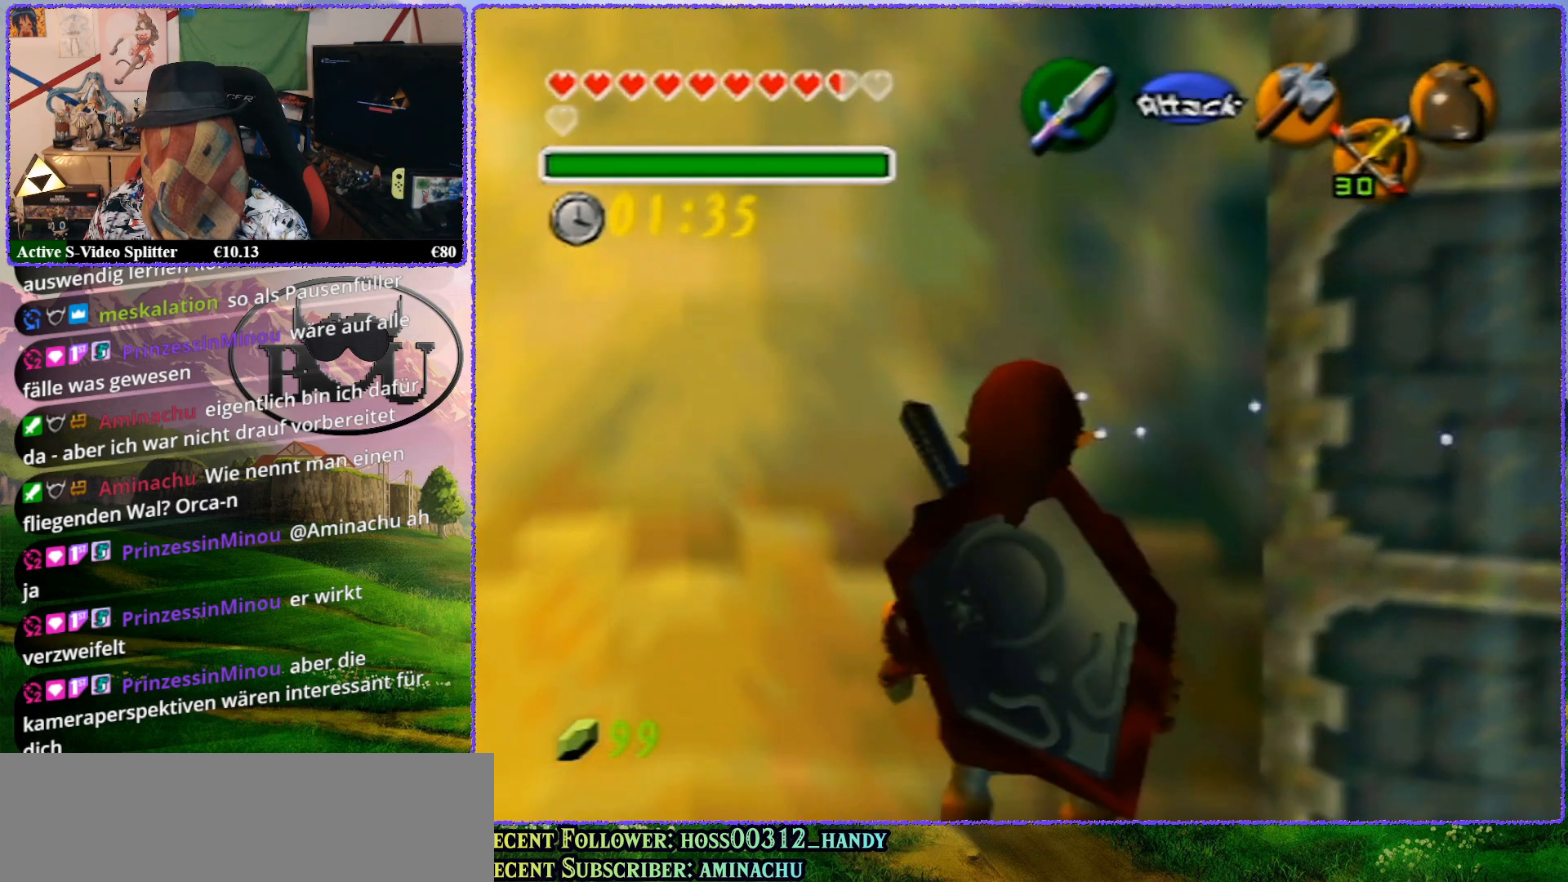
Gameplay with a controller (Nintendo layout); each line is a JSON object with the inputs held at the frame after it. "events" lists button and stick changes between this image and that frame as [ms after this image, input, new state], when the widget could be followed in between. Not read: L1 L3 R3.
{"buttons": ["Z"], "left_stick": "up", "events": [[467, "left_stick", "up"]]}
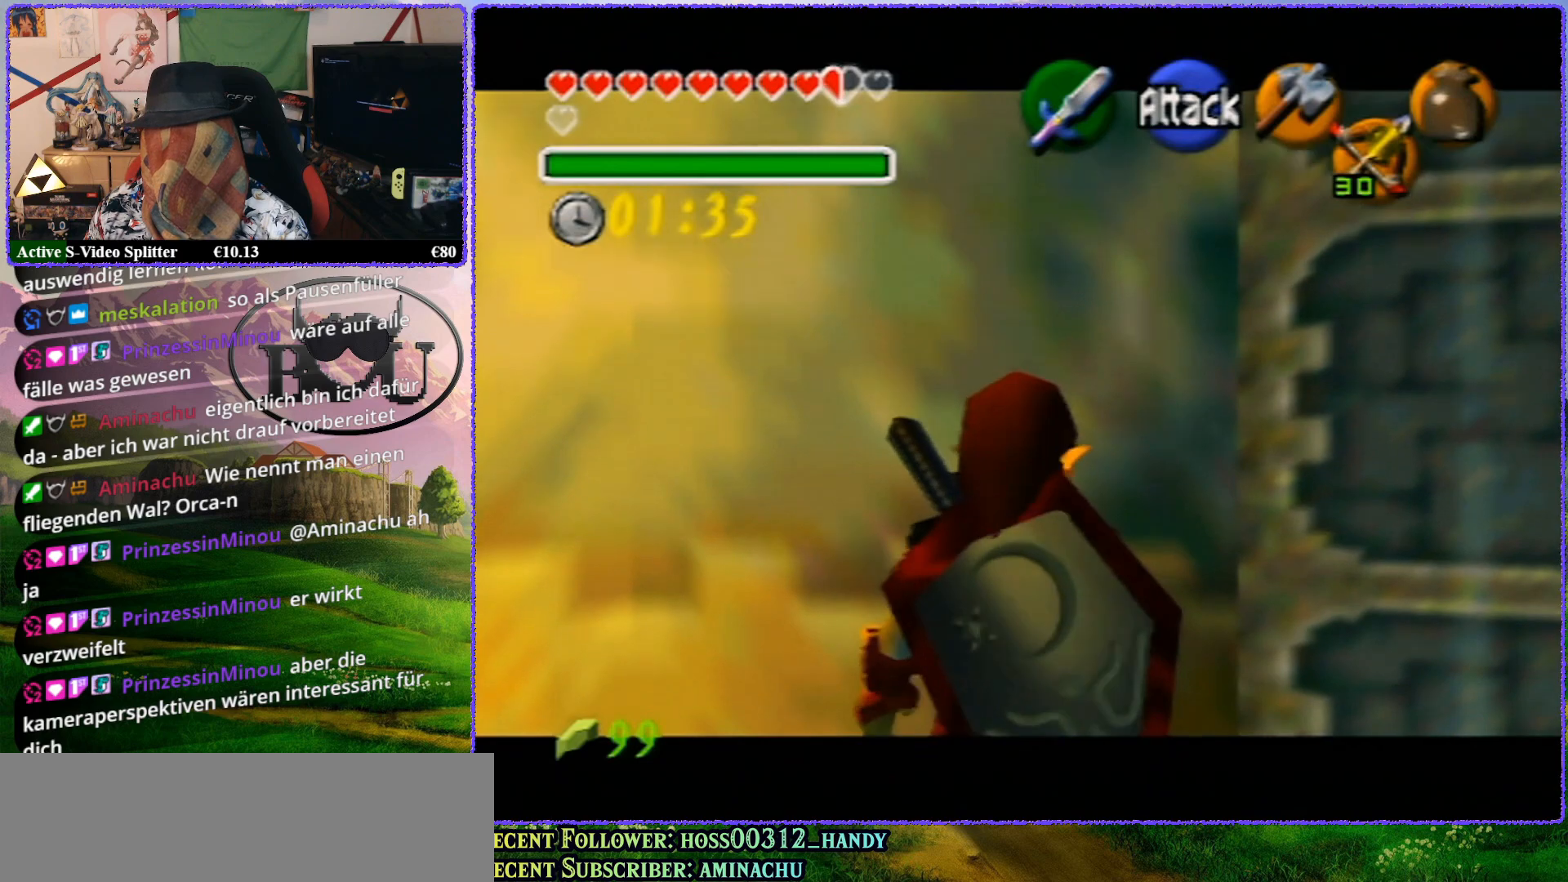
{"buttons": ["Z"], "left_stick": "up", "events": []}
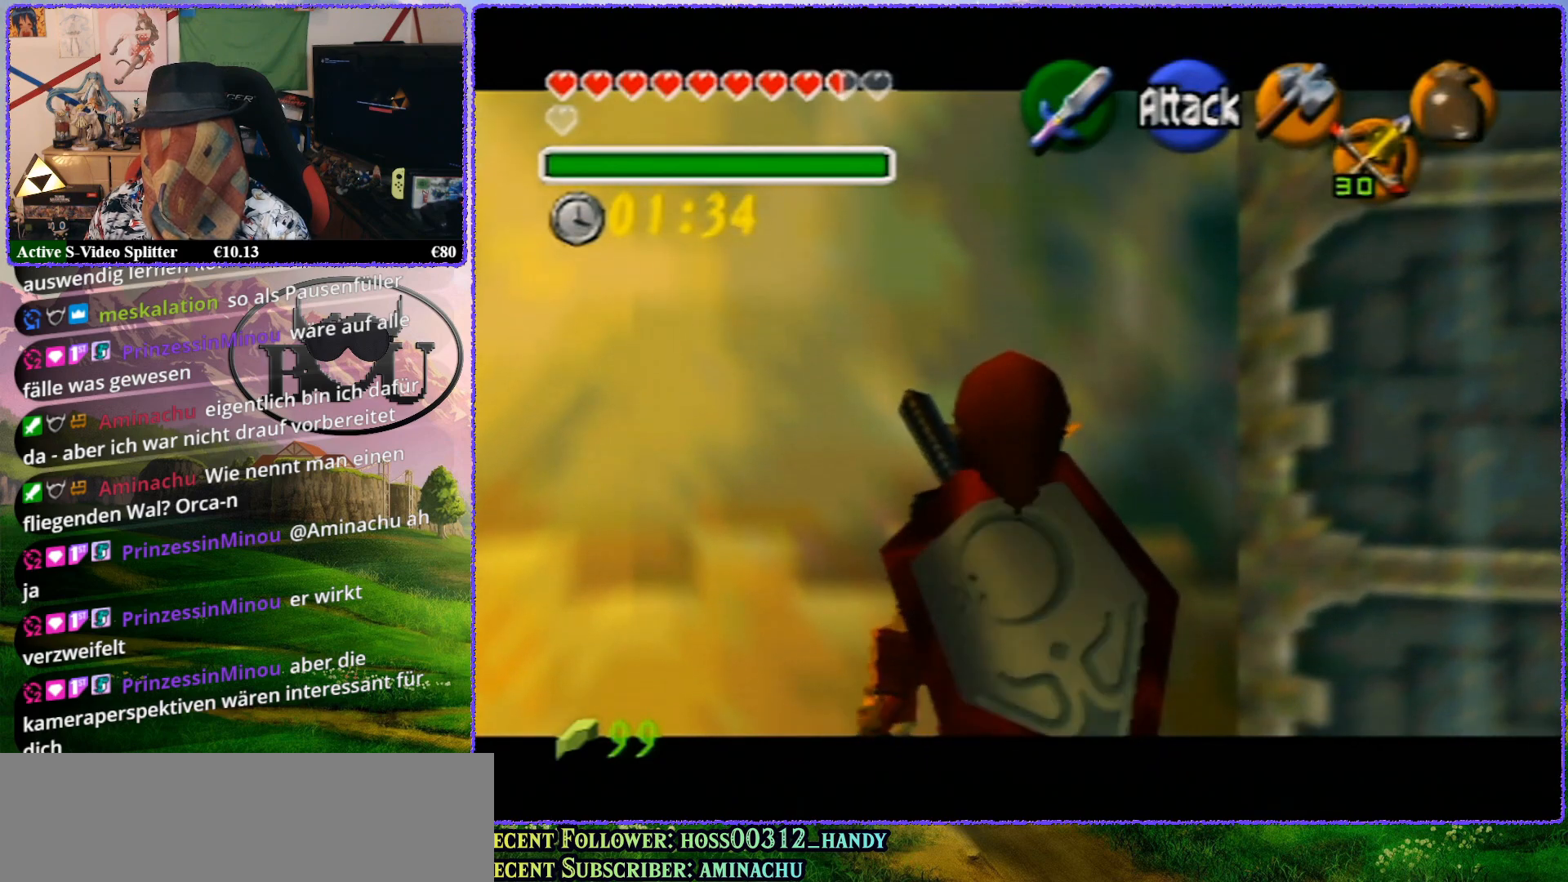
{"buttons": ["R1", "Z"], "left_stick": "up", "events": [[300, "R1", "down"]]}
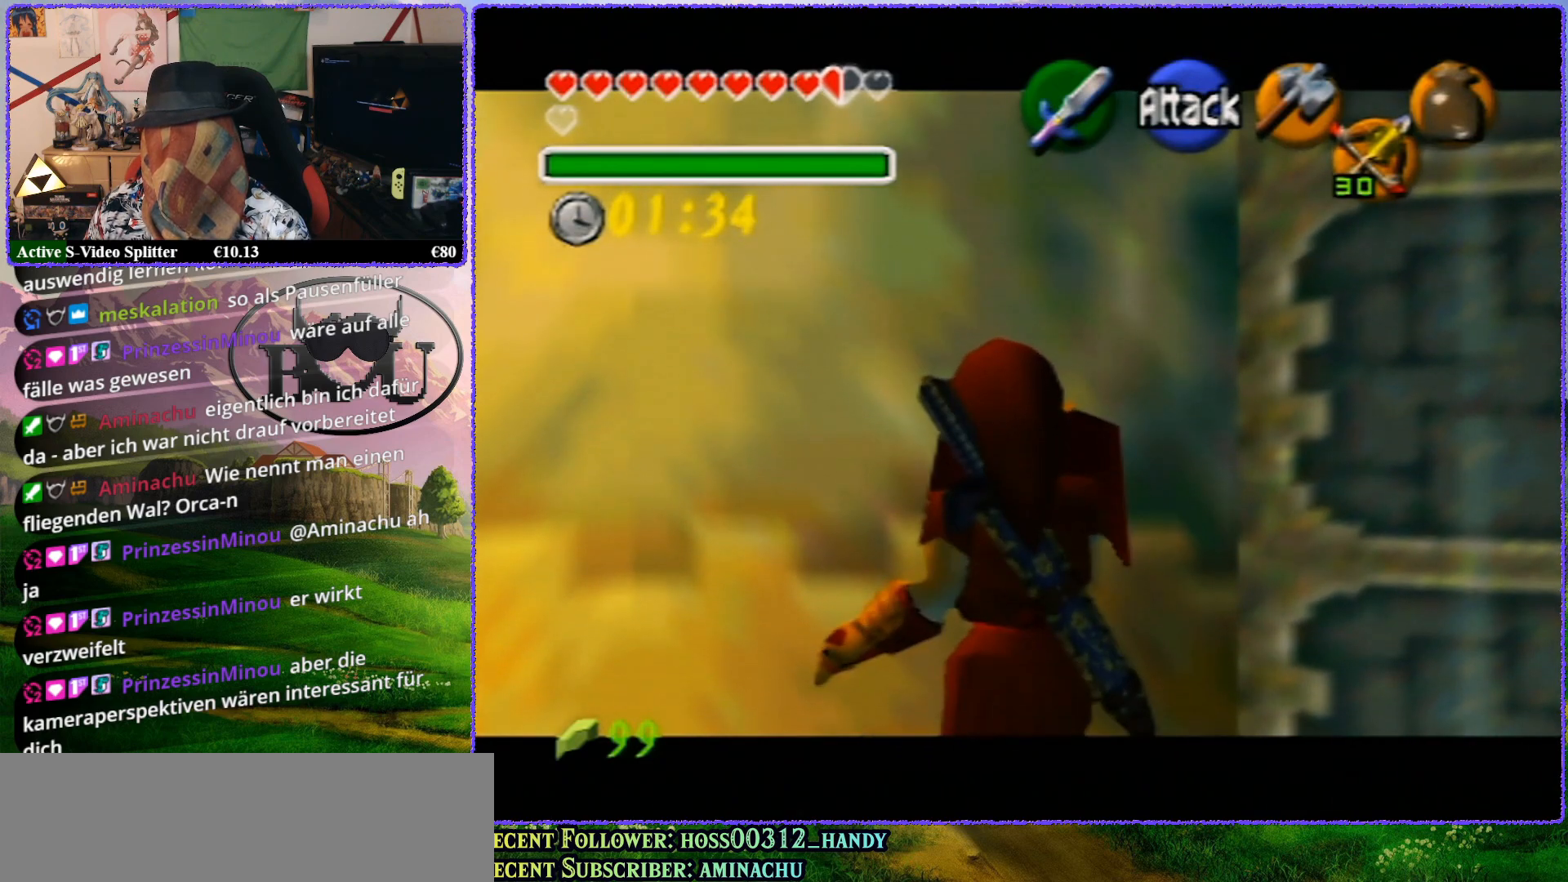
{"buttons": ["Z"], "left_stick": "left", "events": [[100, "R1", "up"], [200, "left_stick", "center"], [283, "left_stick", "left"], [367, "A", "down"], [417, "A", "up"]]}
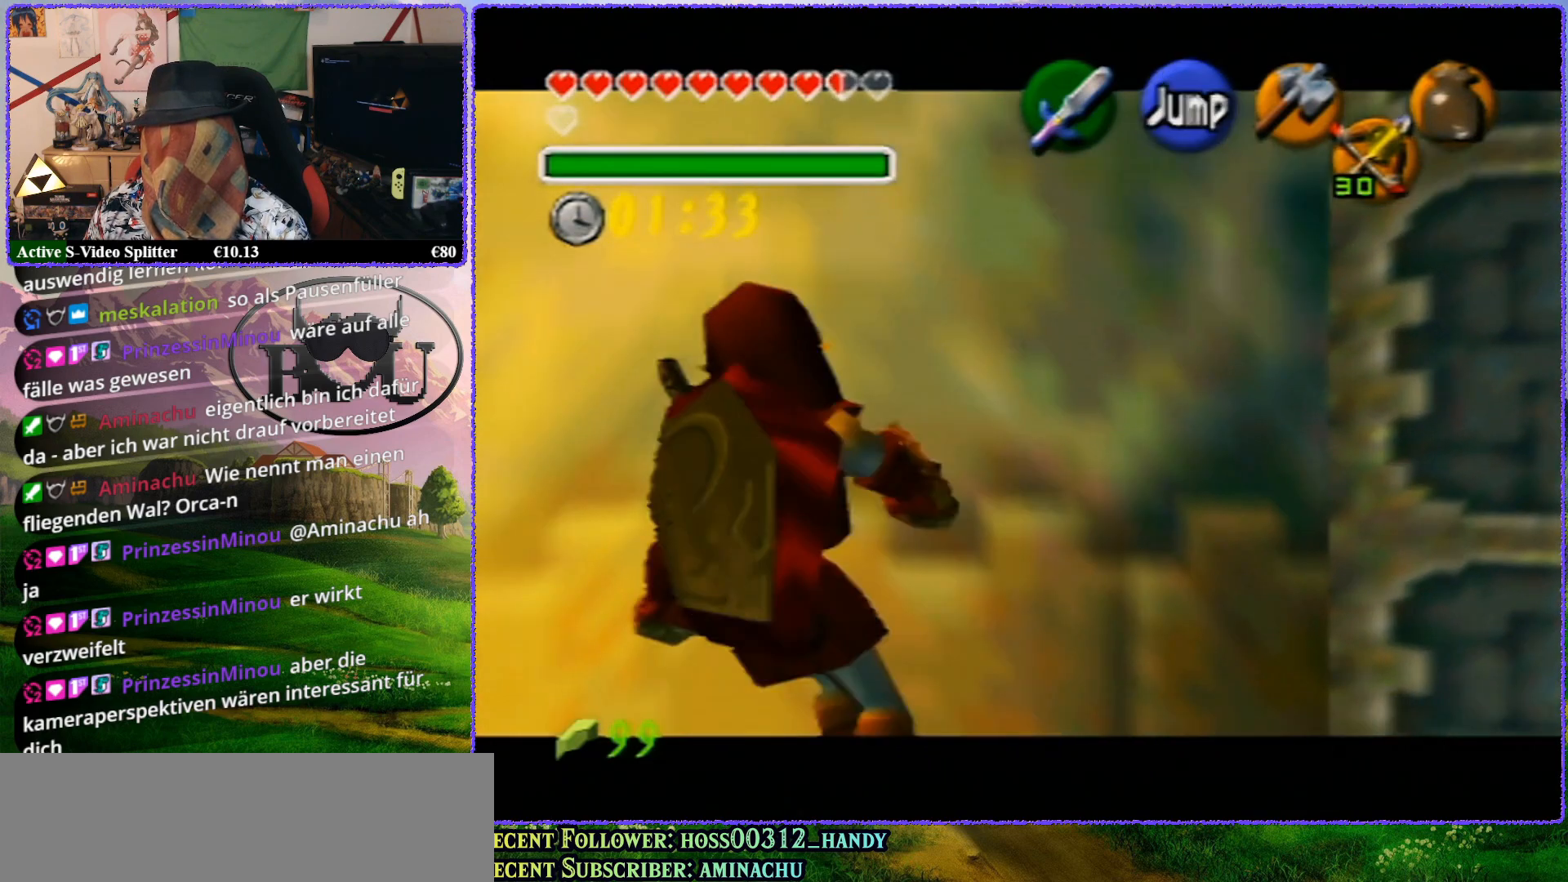
{"buttons": ["Z"], "left_stick": "up", "events": [[133, "left_stick", "up-left"], [250, "left_stick", "up"]]}
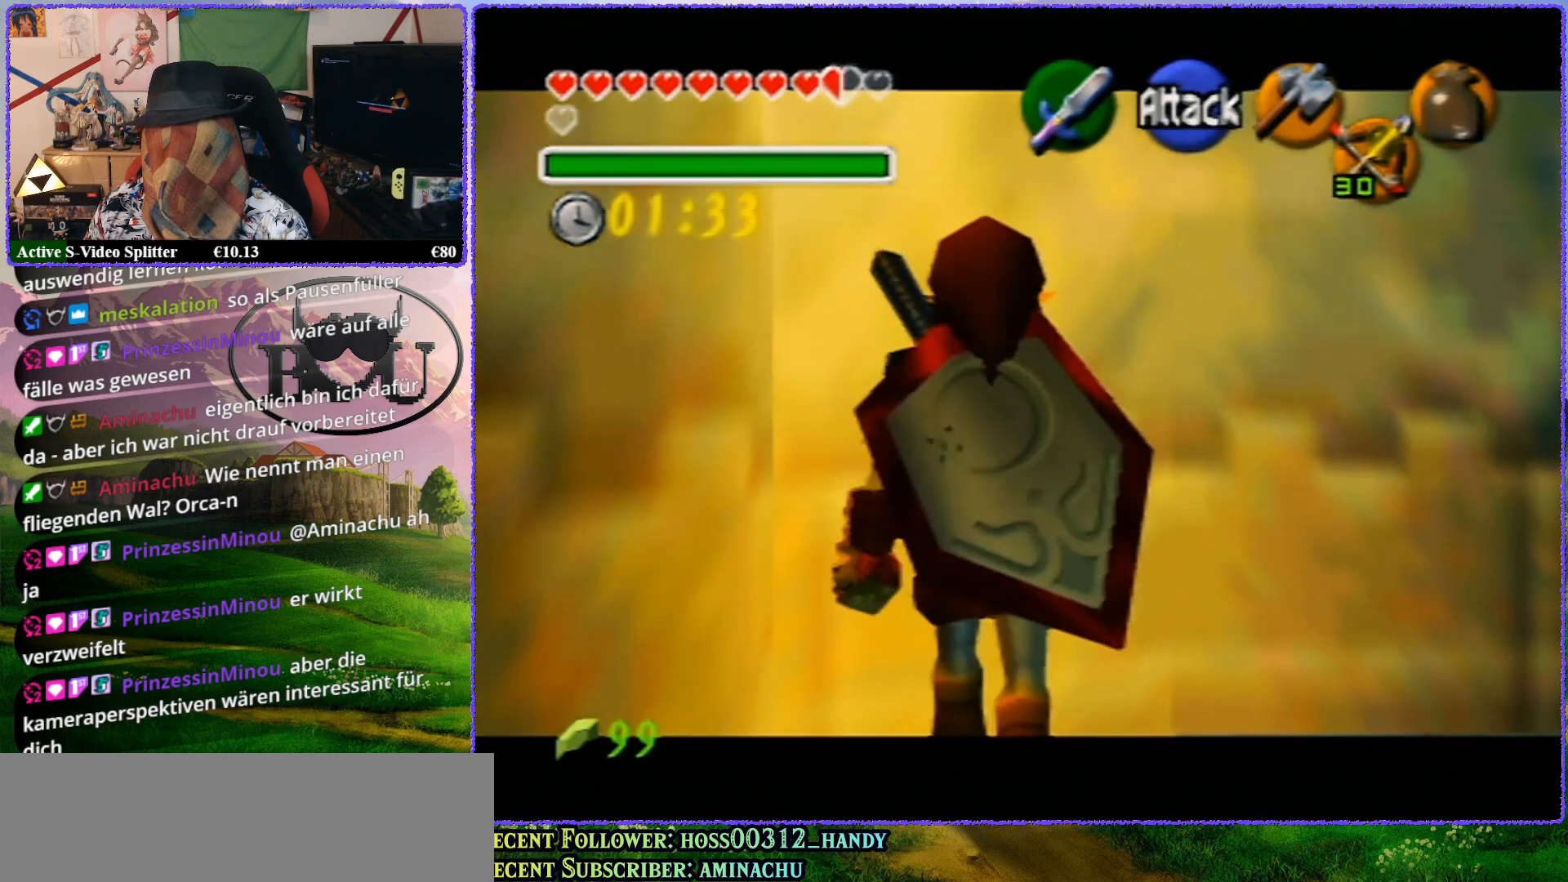
{"buttons": ["Z"], "left_stick": "up", "events": []}
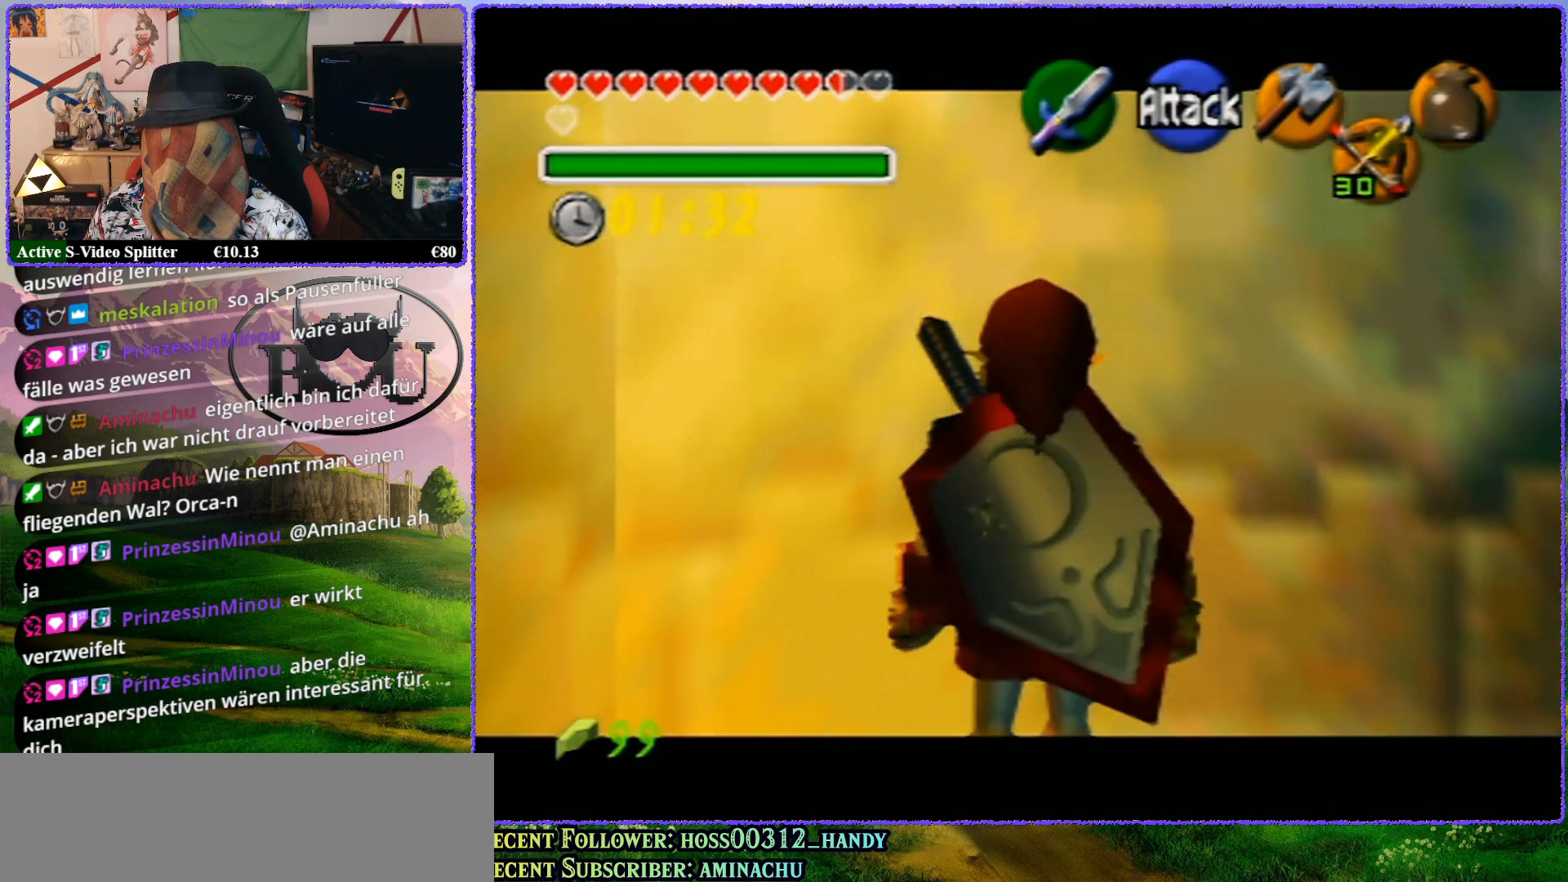
{"buttons": ["Z"], "left_stick": "up", "events": []}
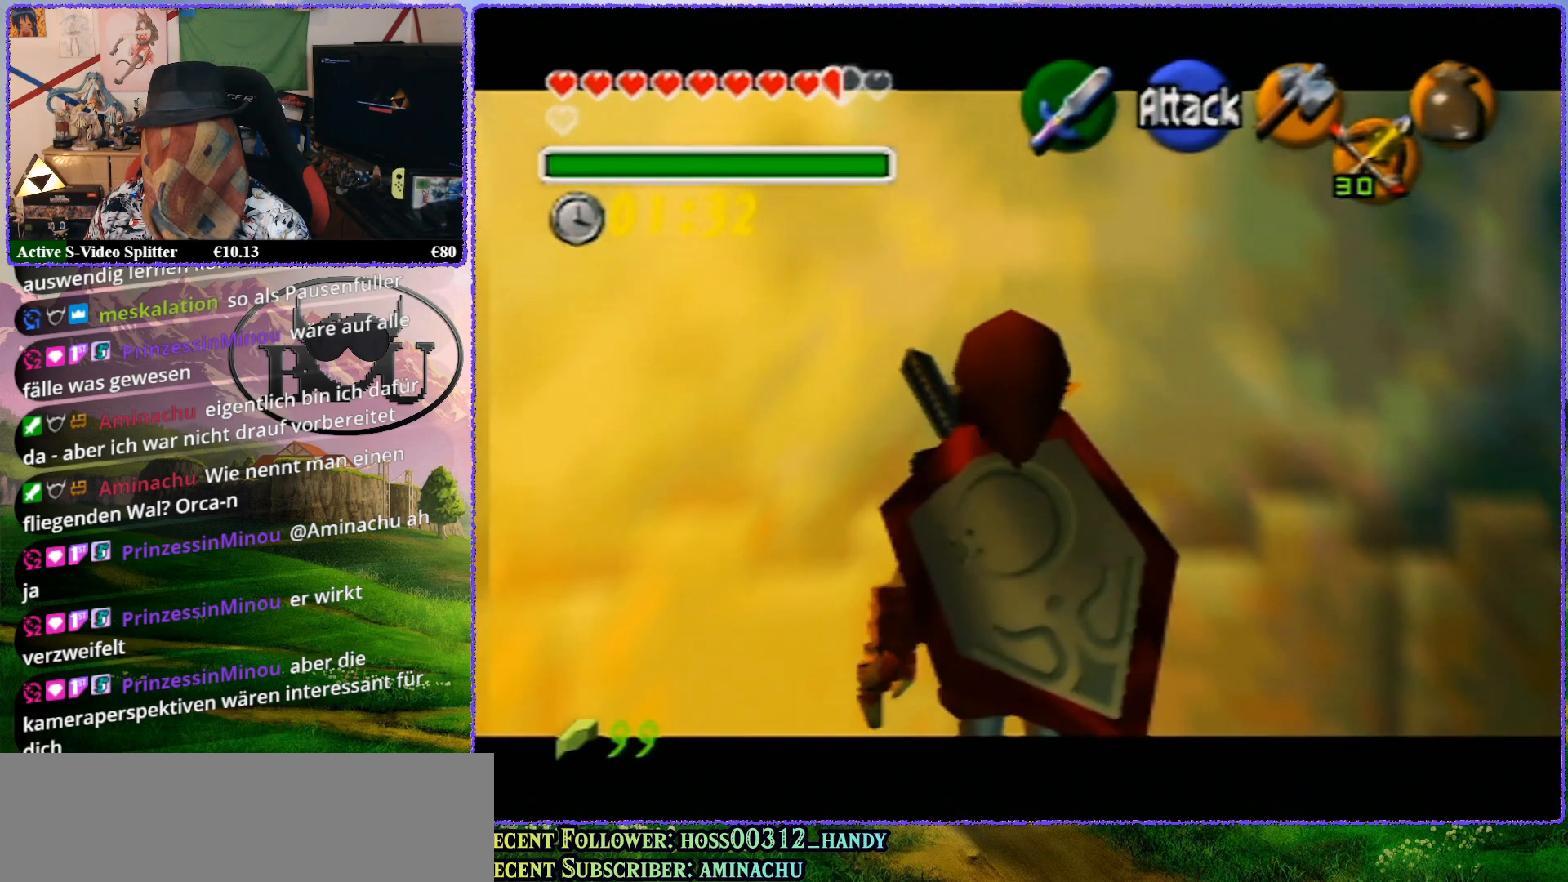
{"buttons": ["Z"], "left_stick": "left", "events": [[350, "left_stick", "center"], [500, "left_stick", "left"]]}
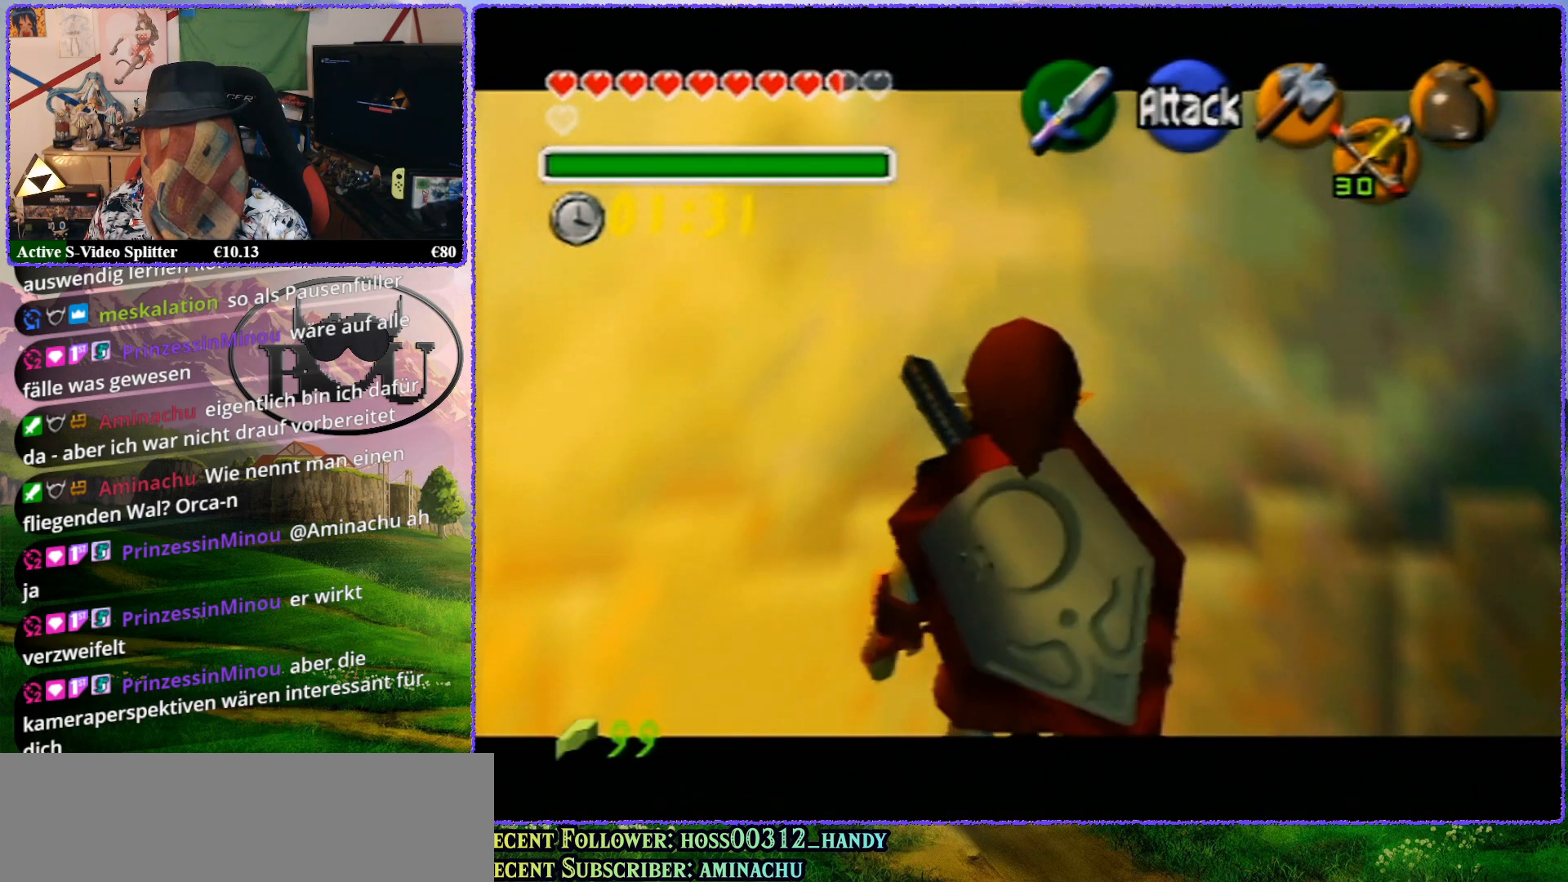
{"buttons": ["Z"], "left_stick": "left", "events": [[133, "A", "down"], [217, "A", "up"]]}
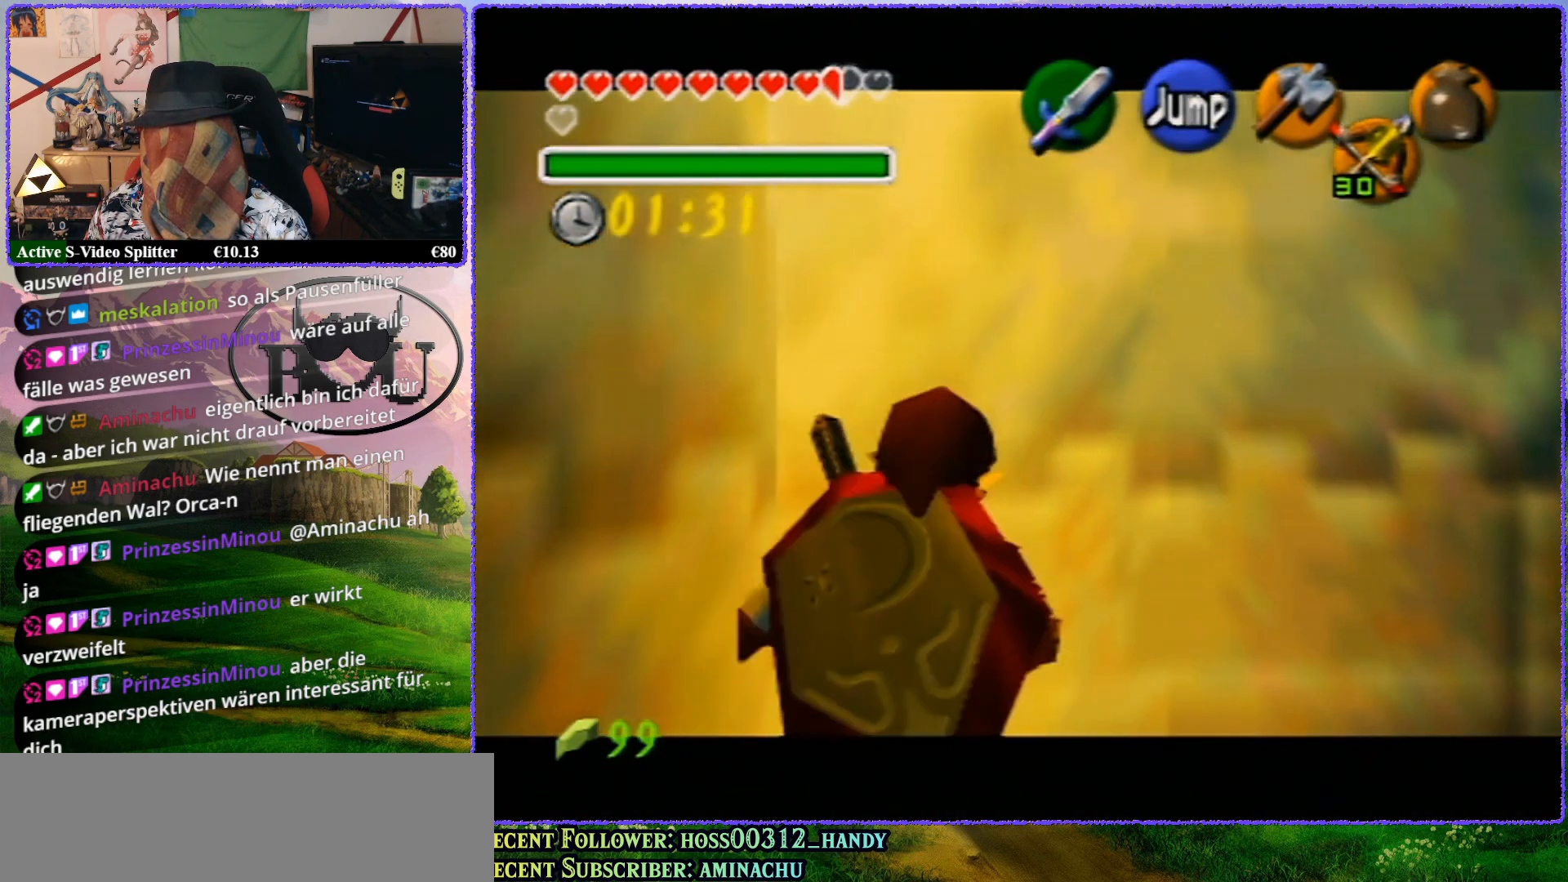
{"buttons": ["Z"], "left_stick": "up-right", "events": [[50, "left_stick", "center"], [283, "left_stick", "up-right"]]}
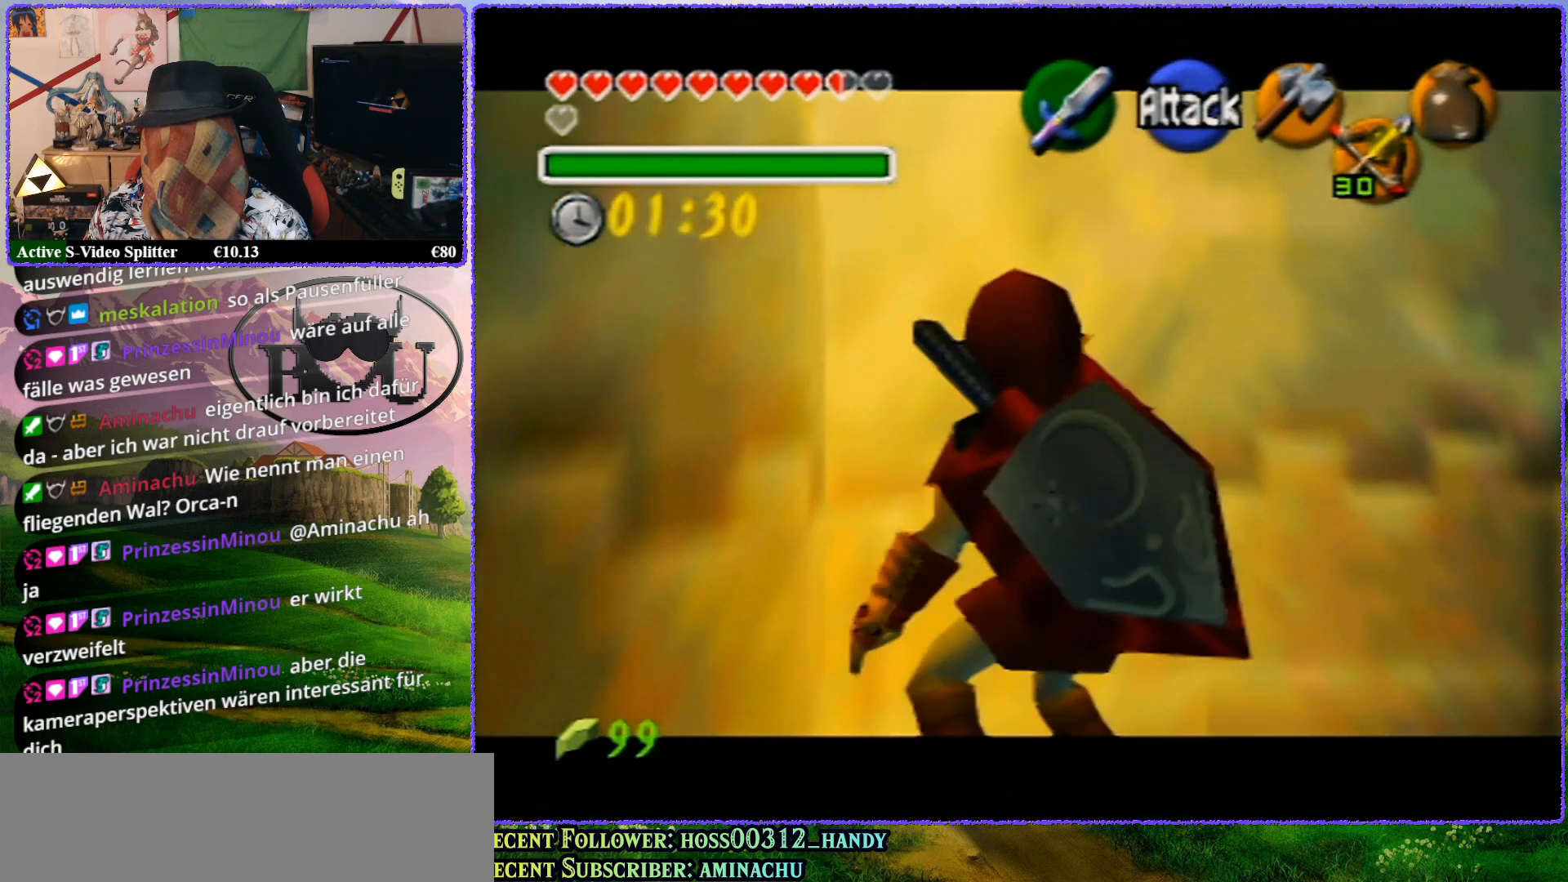
{"buttons": ["Z"], "left_stick": "up", "events": [[267, "left_stick", "up"]]}
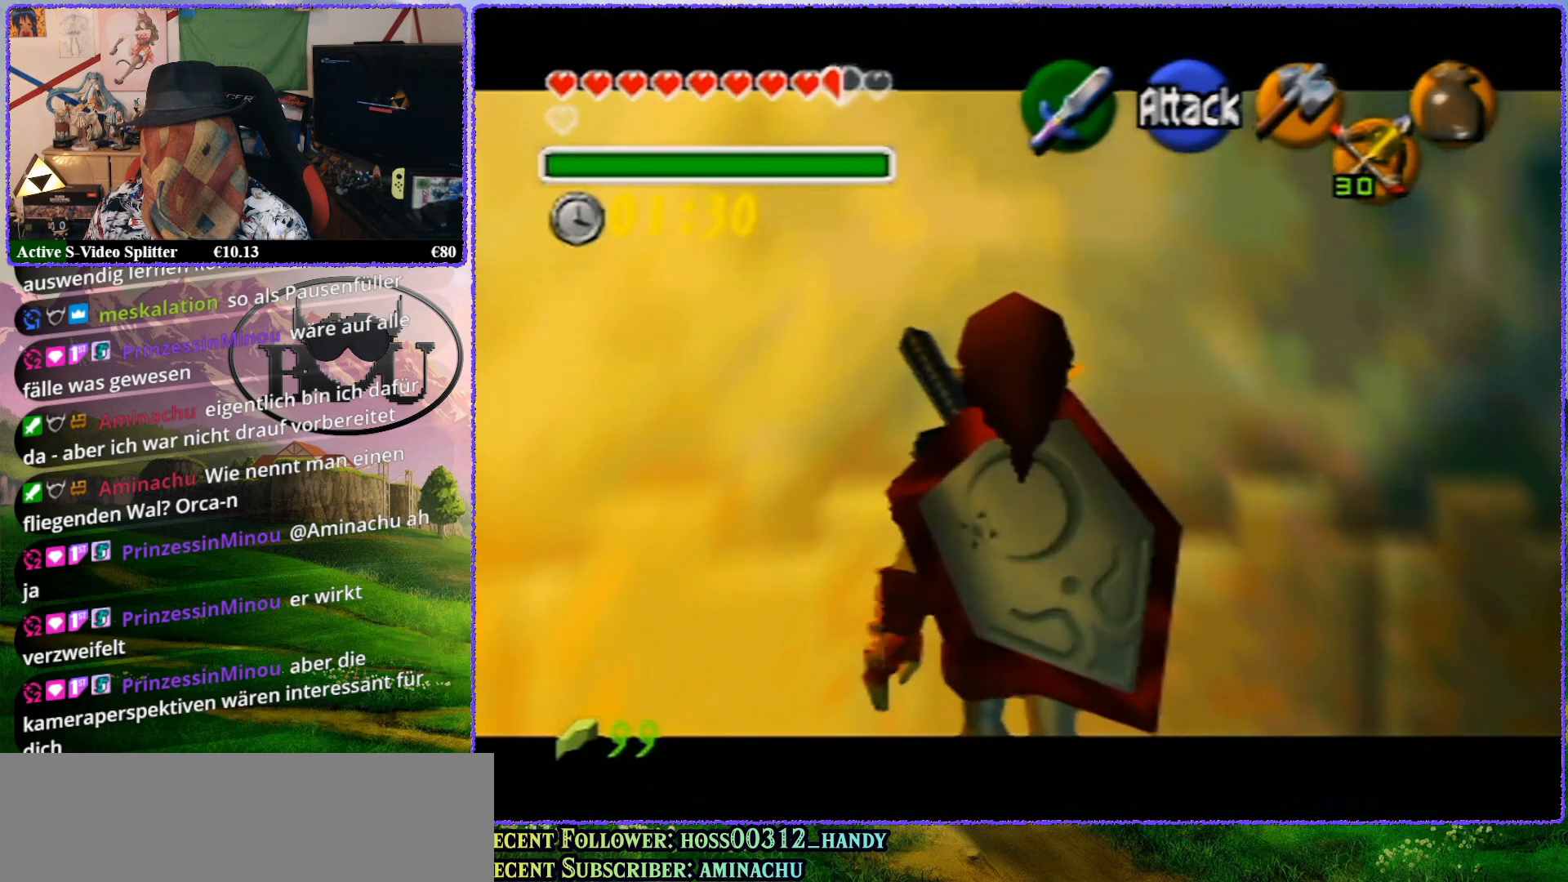
{"buttons": ["A", "Z"], "left_stick": "up-right", "events": [[383, "left_stick", "up-right"], [467, "A", "down"]]}
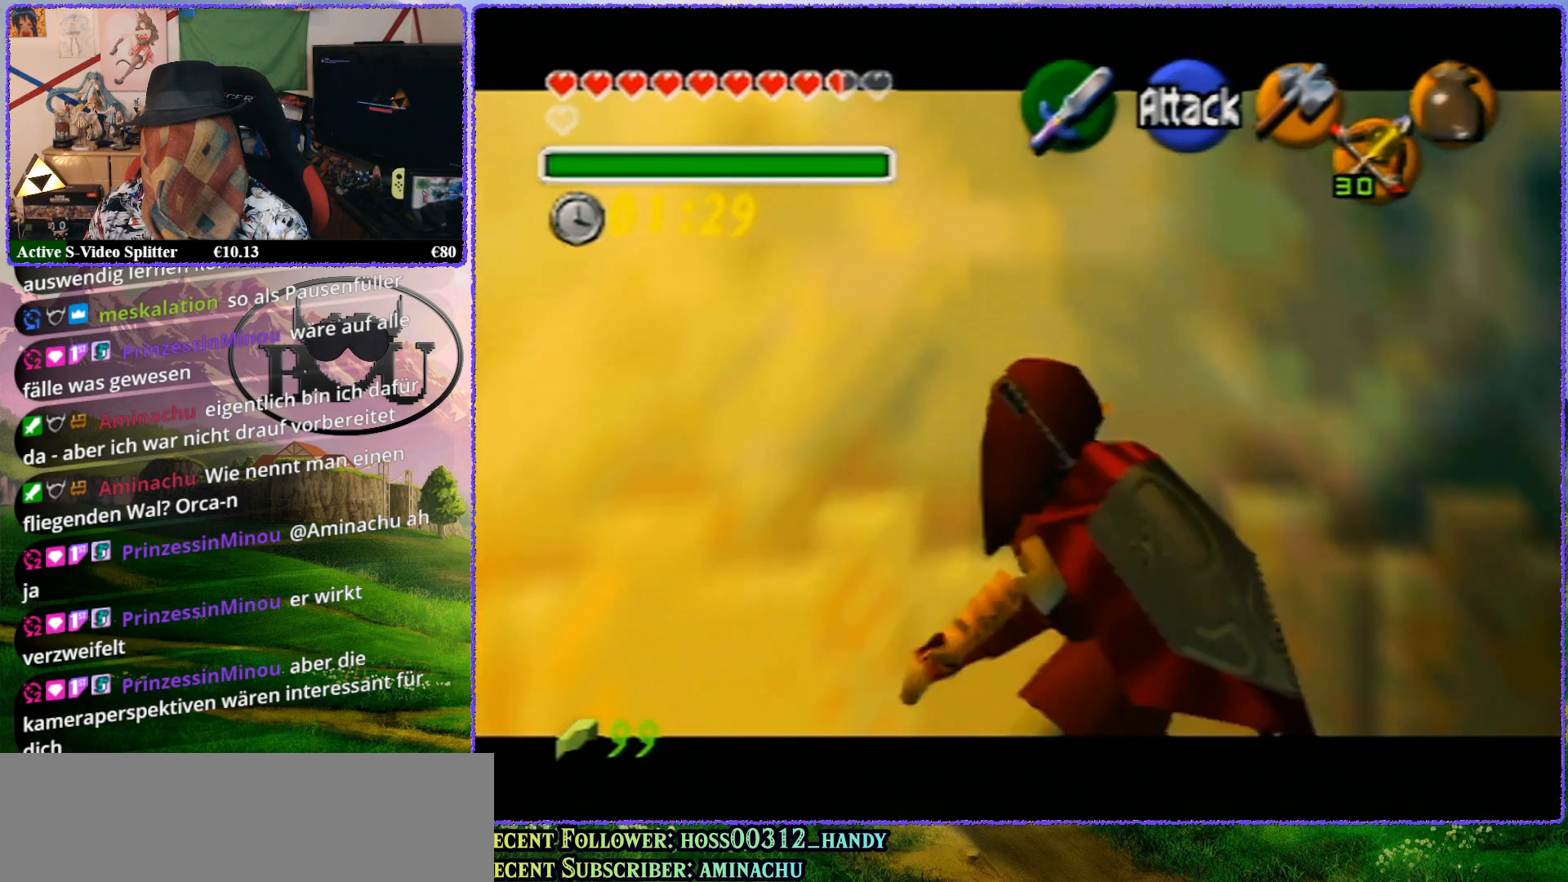
{"buttons": ["A", "Z"], "left_stick": "up-right", "events": [[67, "A", "up"], [417, "A", "down"]]}
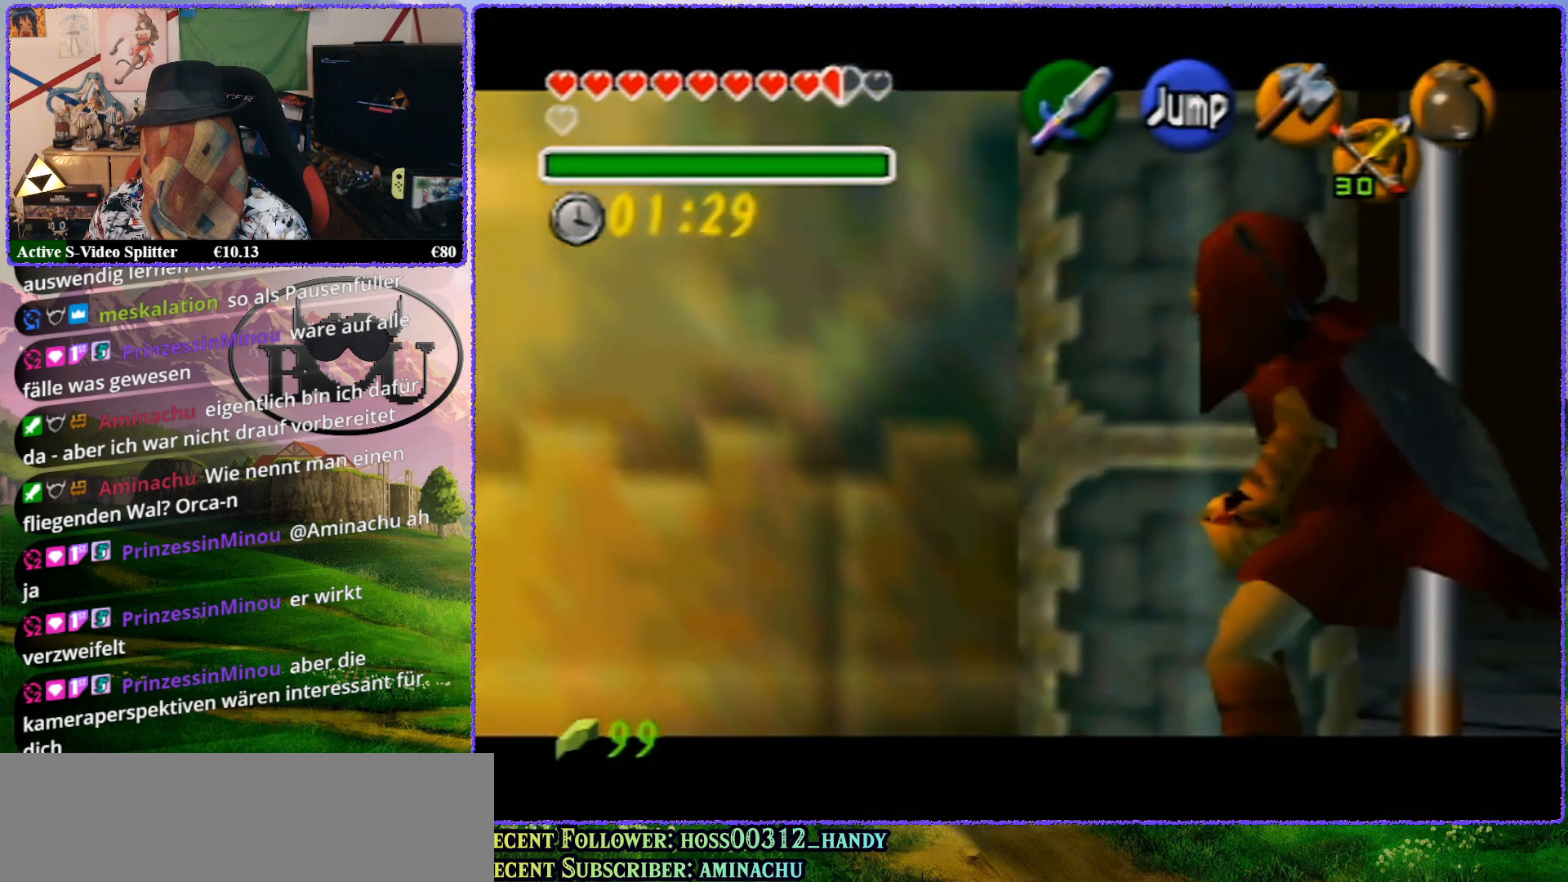
{"buttons": ["A", "Z"], "left_stick": "up-right", "events": [[50, "A", "up"], [400, "A", "down"]]}
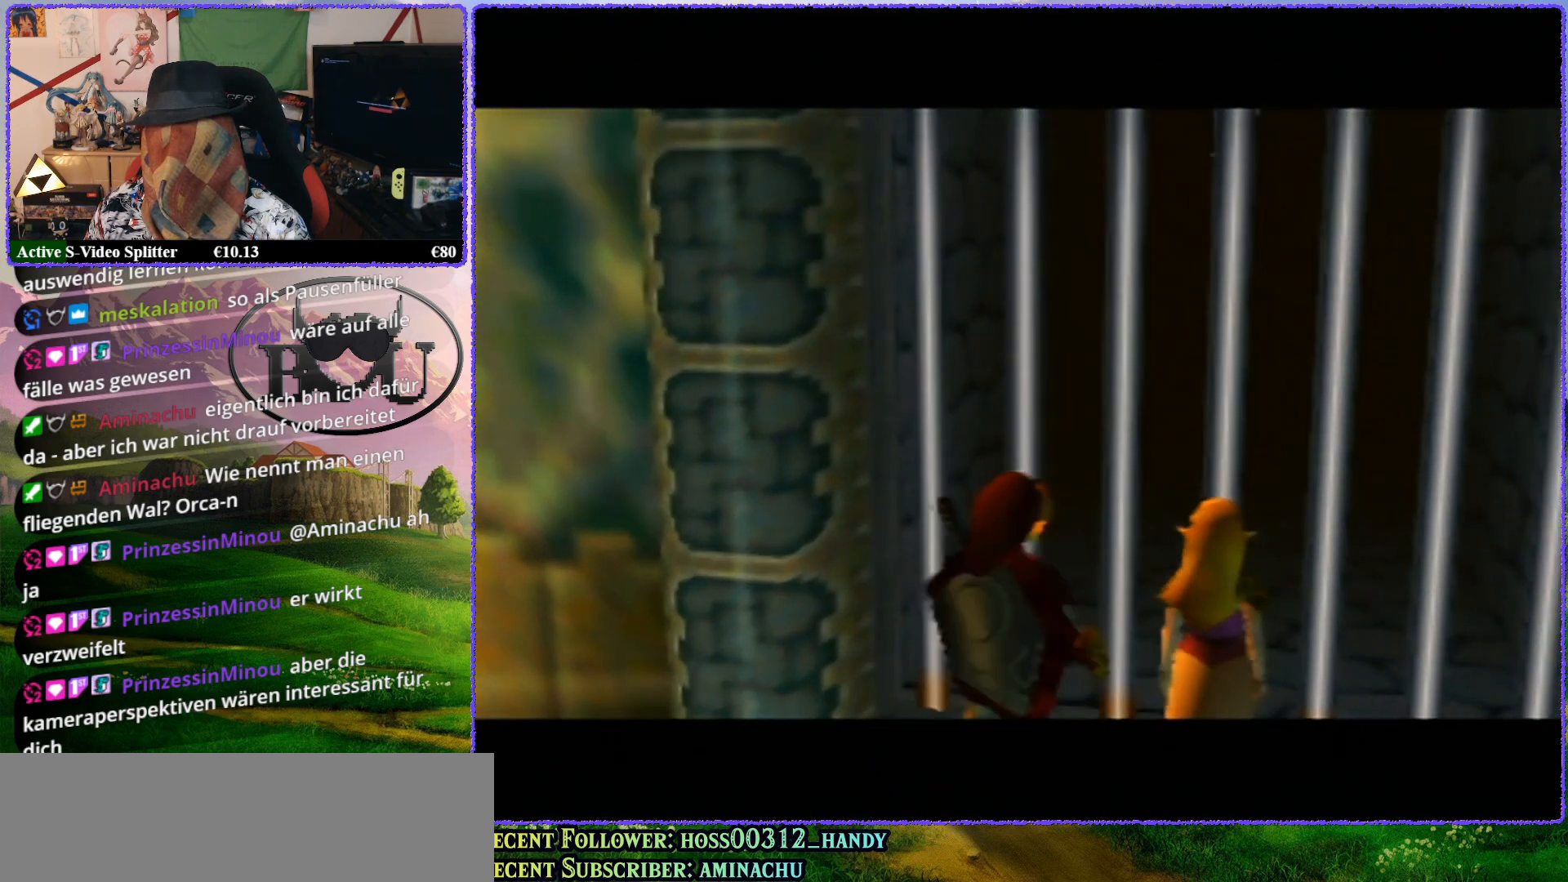
{"buttons": ["Z"], "left_stick": "center", "events": [[17, "A", "up"], [467, "left_stick", "center"]]}
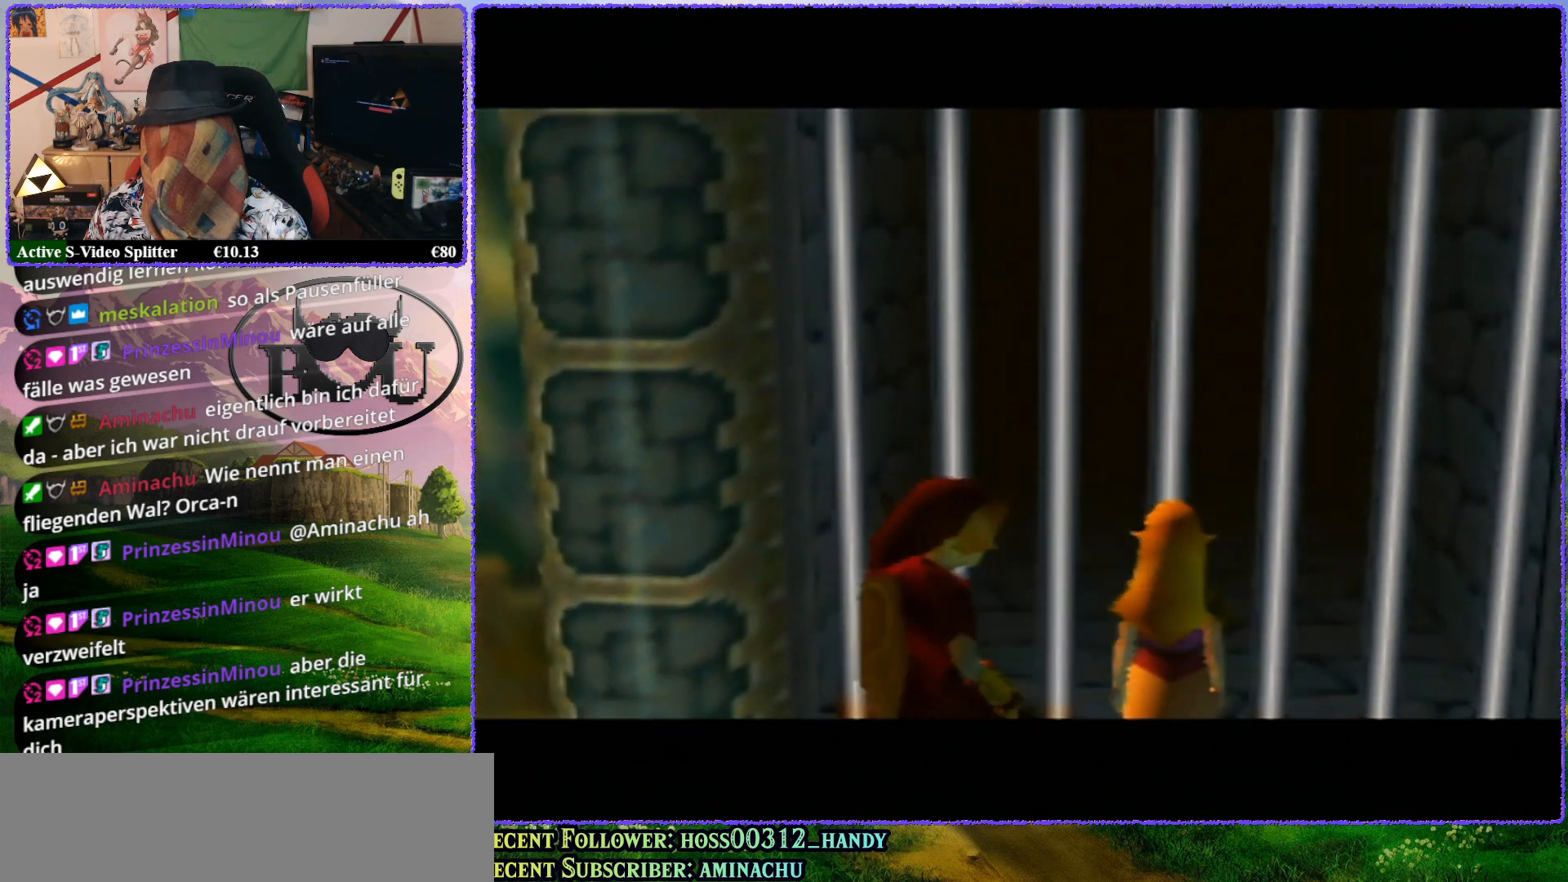
{"buttons": ["Z"], "left_stick": "up", "events": [[383, "left_stick", "up"]]}
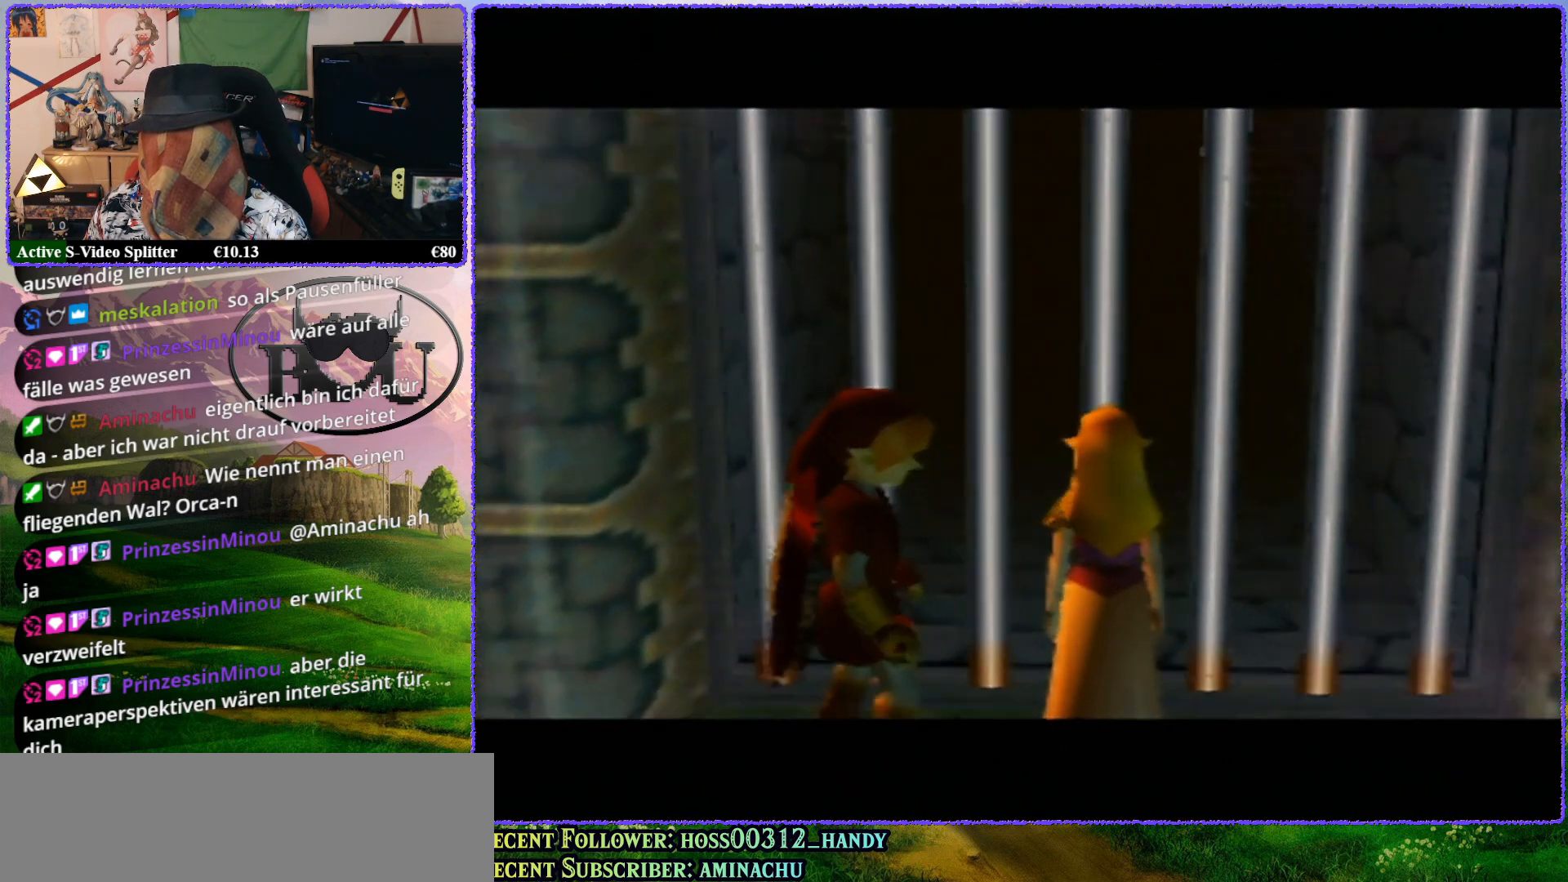
{"buttons": [], "left_stick": "center", "events": [[300, "left_stick", "center"], [333, "Z", "up"]]}
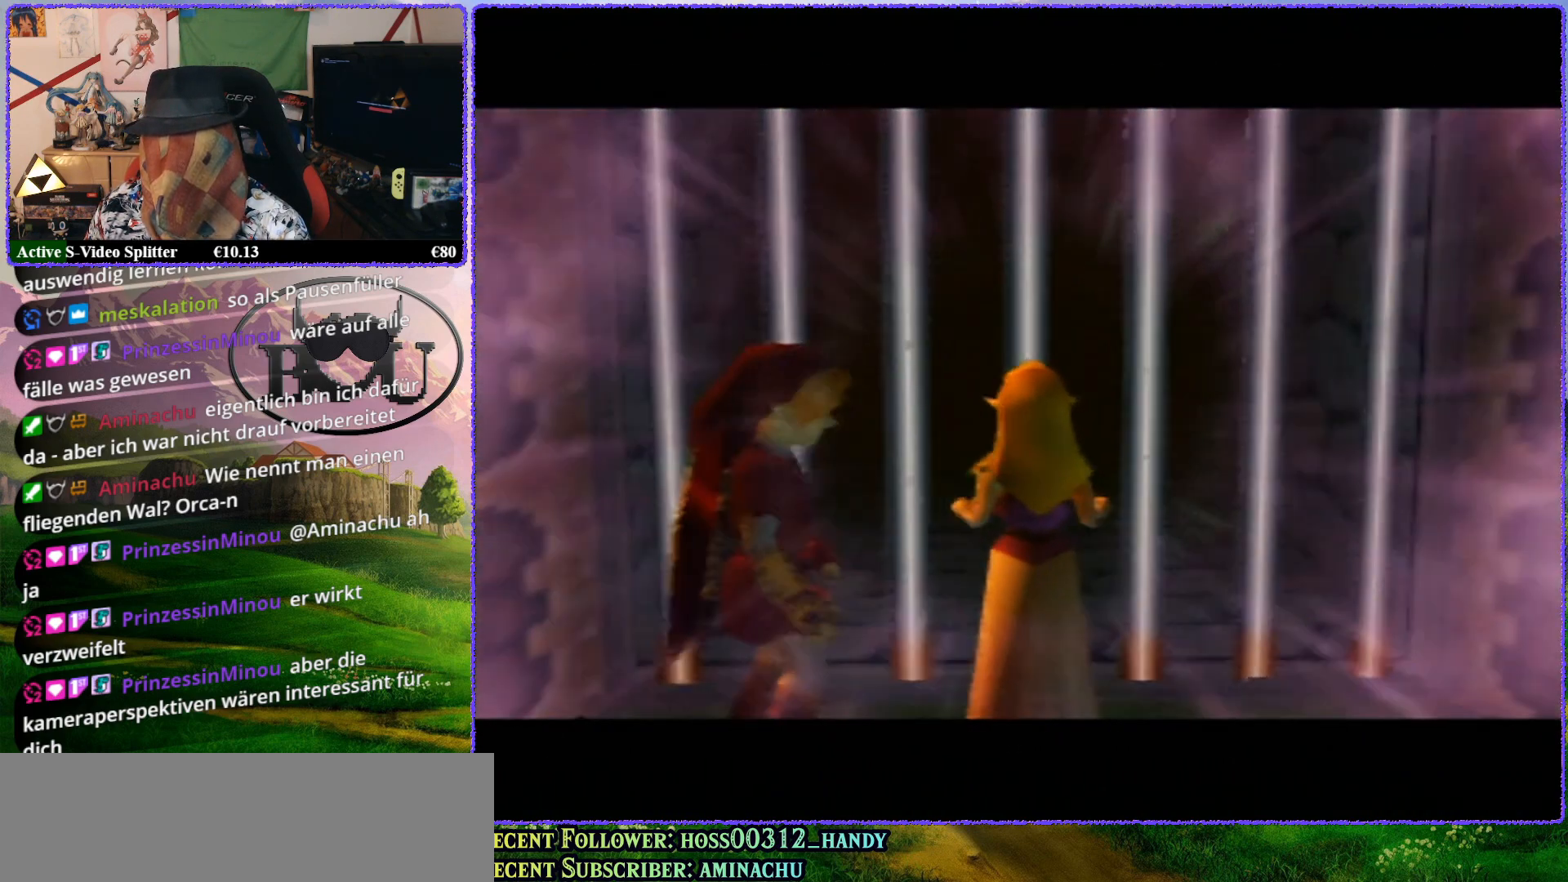
{"buttons": [], "left_stick": "center", "events": [[167, "R1", "down"], [333, "R1", "up"]]}
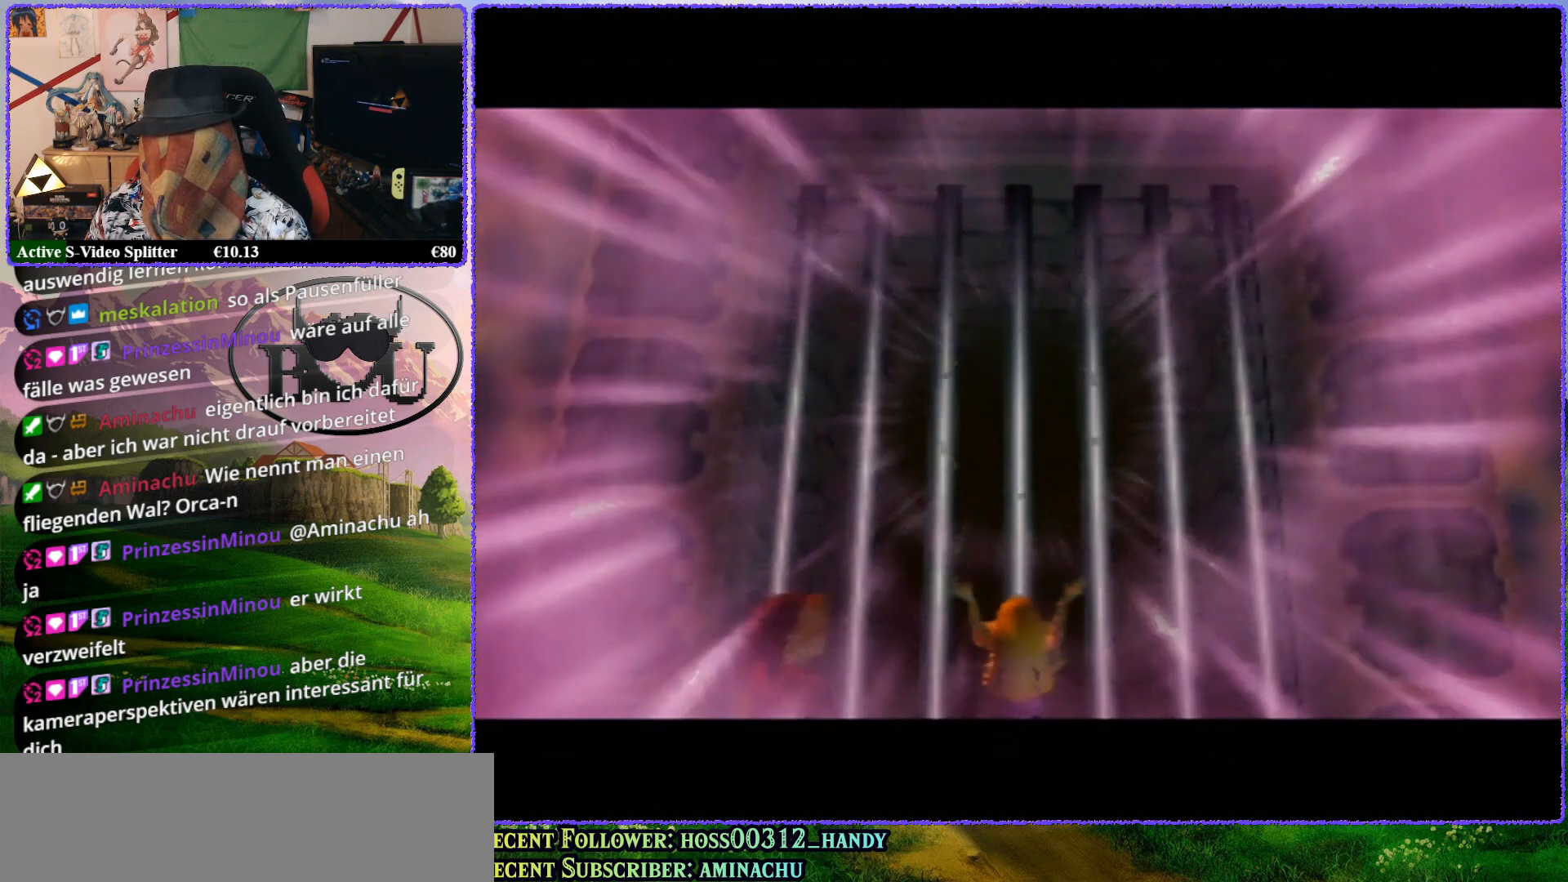
{"buttons": [], "left_stick": "center", "events": []}
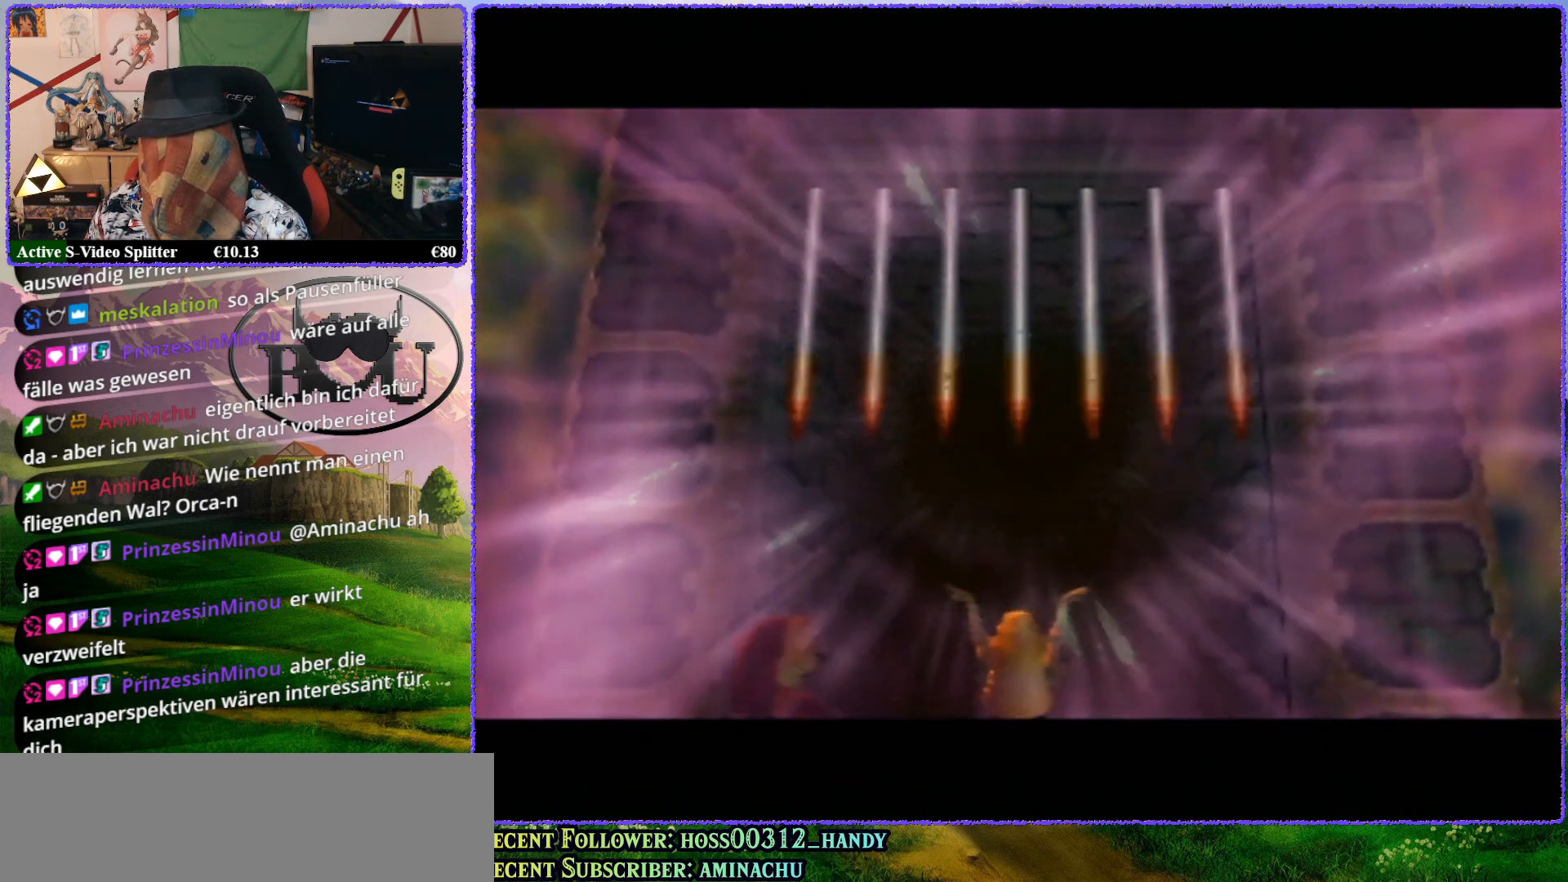
{"buttons": [], "left_stick": "center", "events": []}
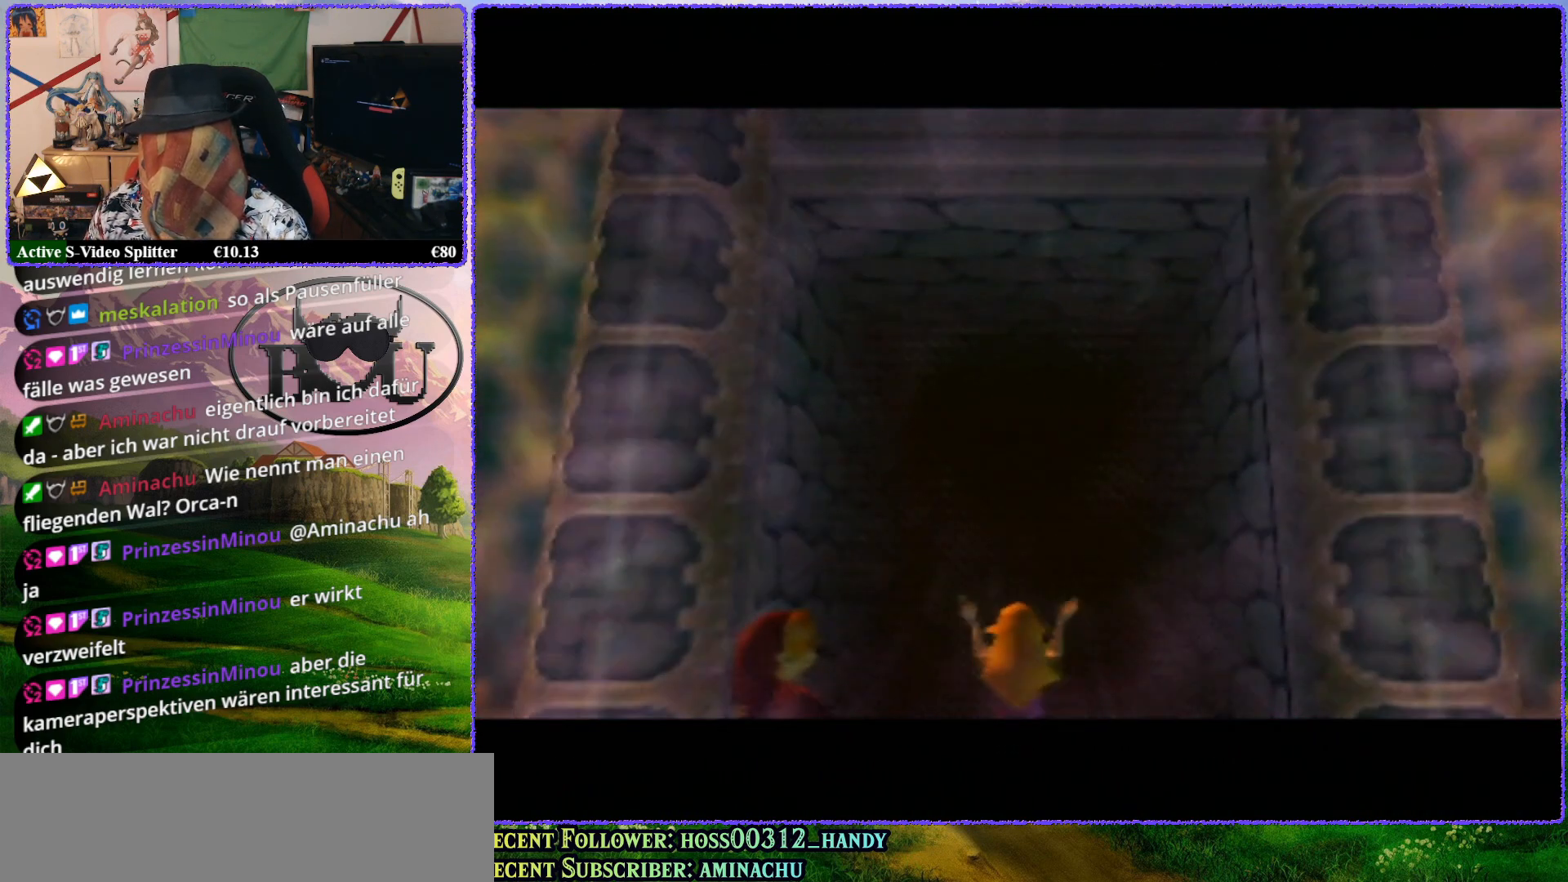
{"buttons": [], "left_stick": "center", "events": []}
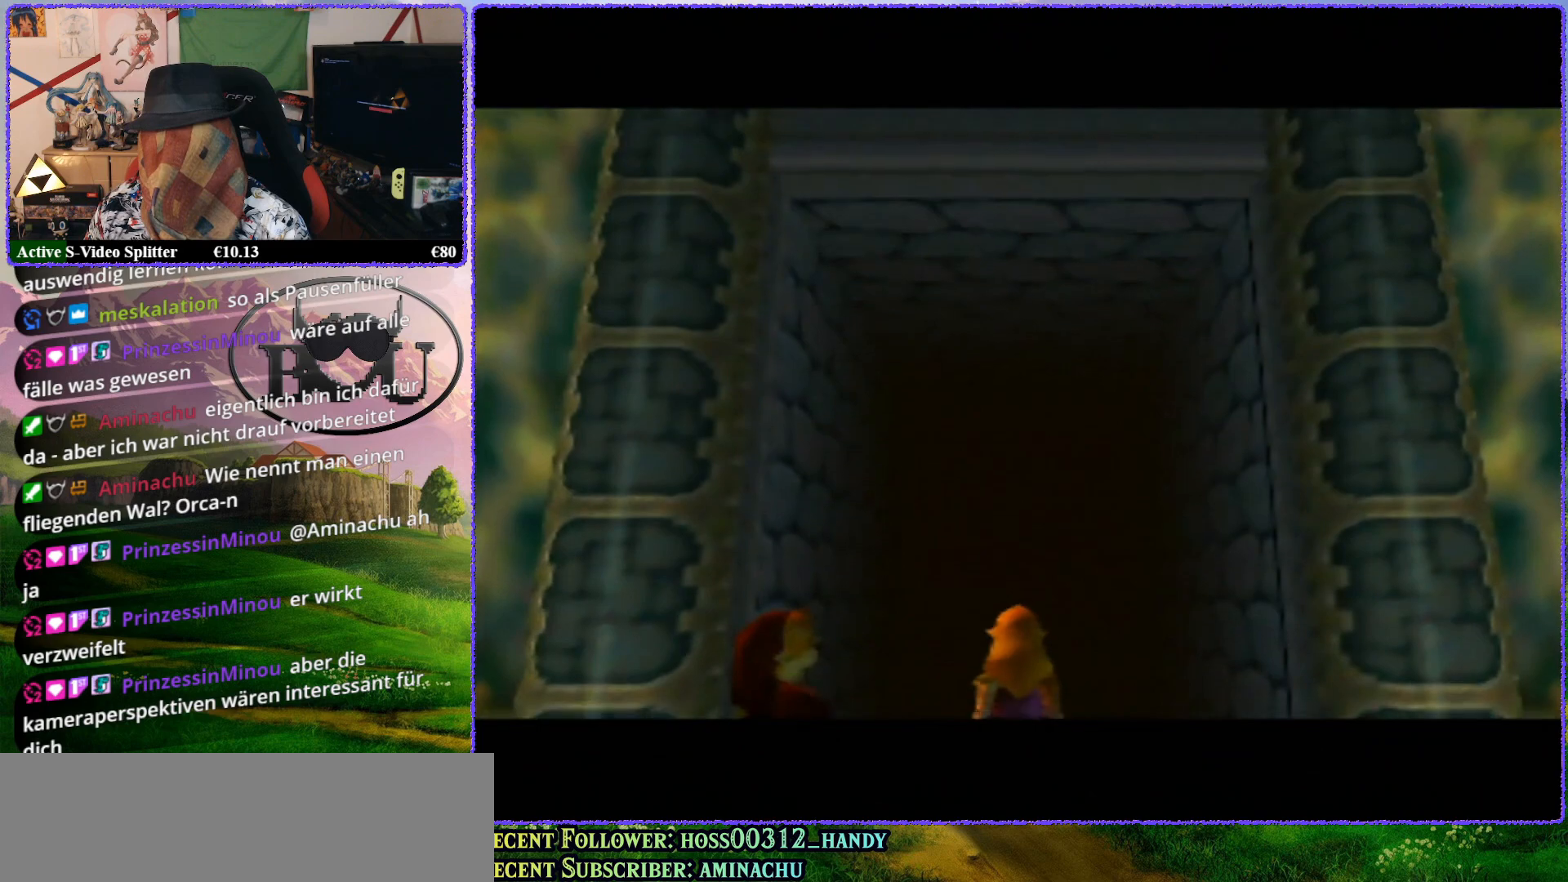
{"buttons": [], "left_stick": "center", "events": []}
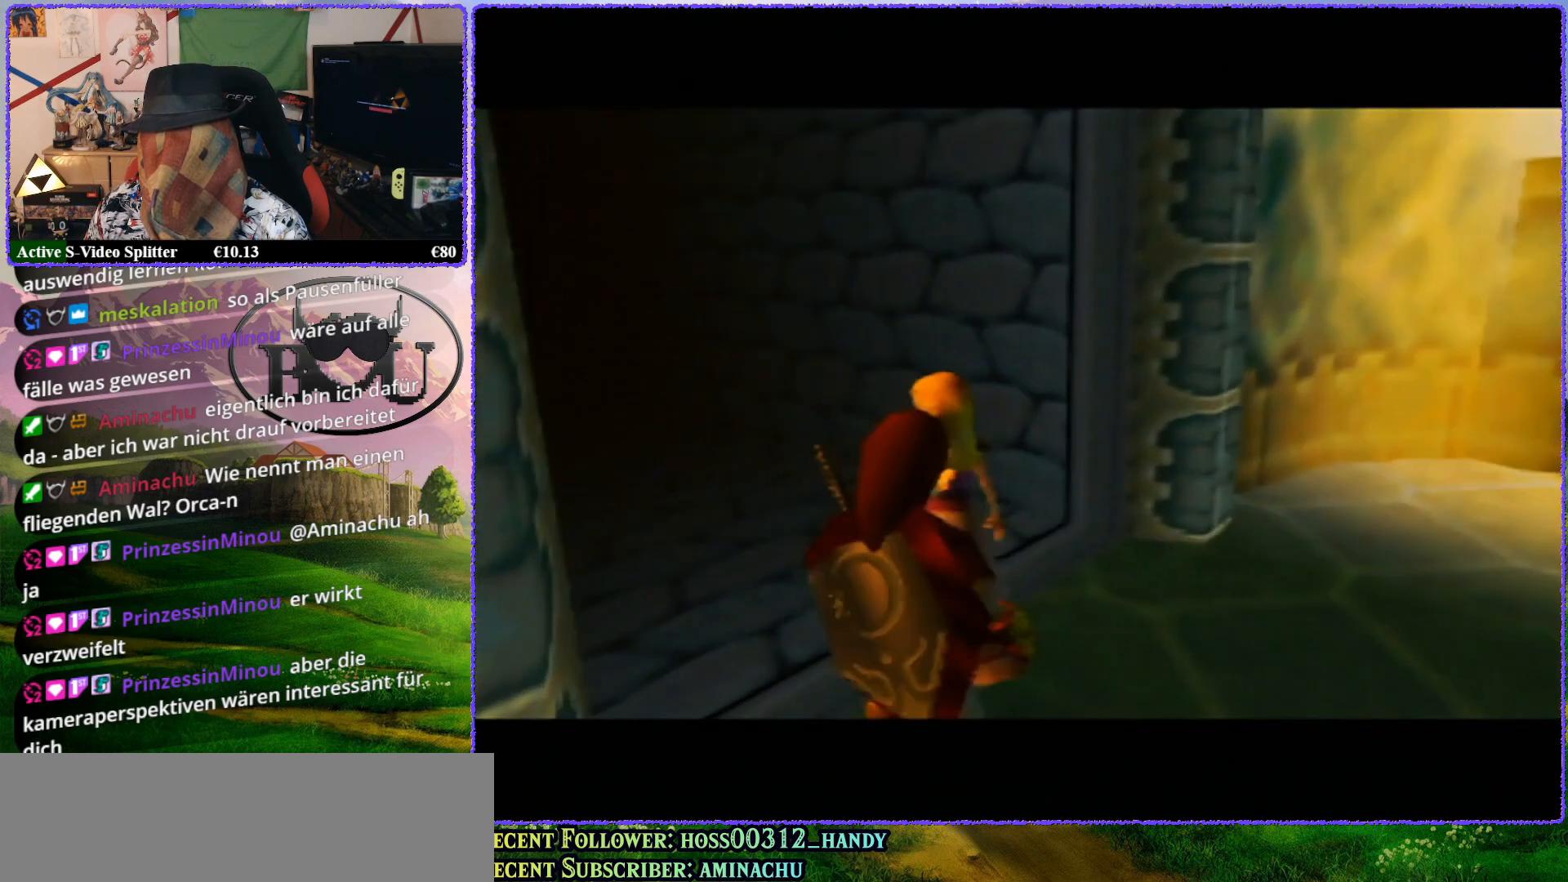
{"buttons": [], "left_stick": "center", "events": [[67, "Z", "down"], [433, "Z", "up"]]}
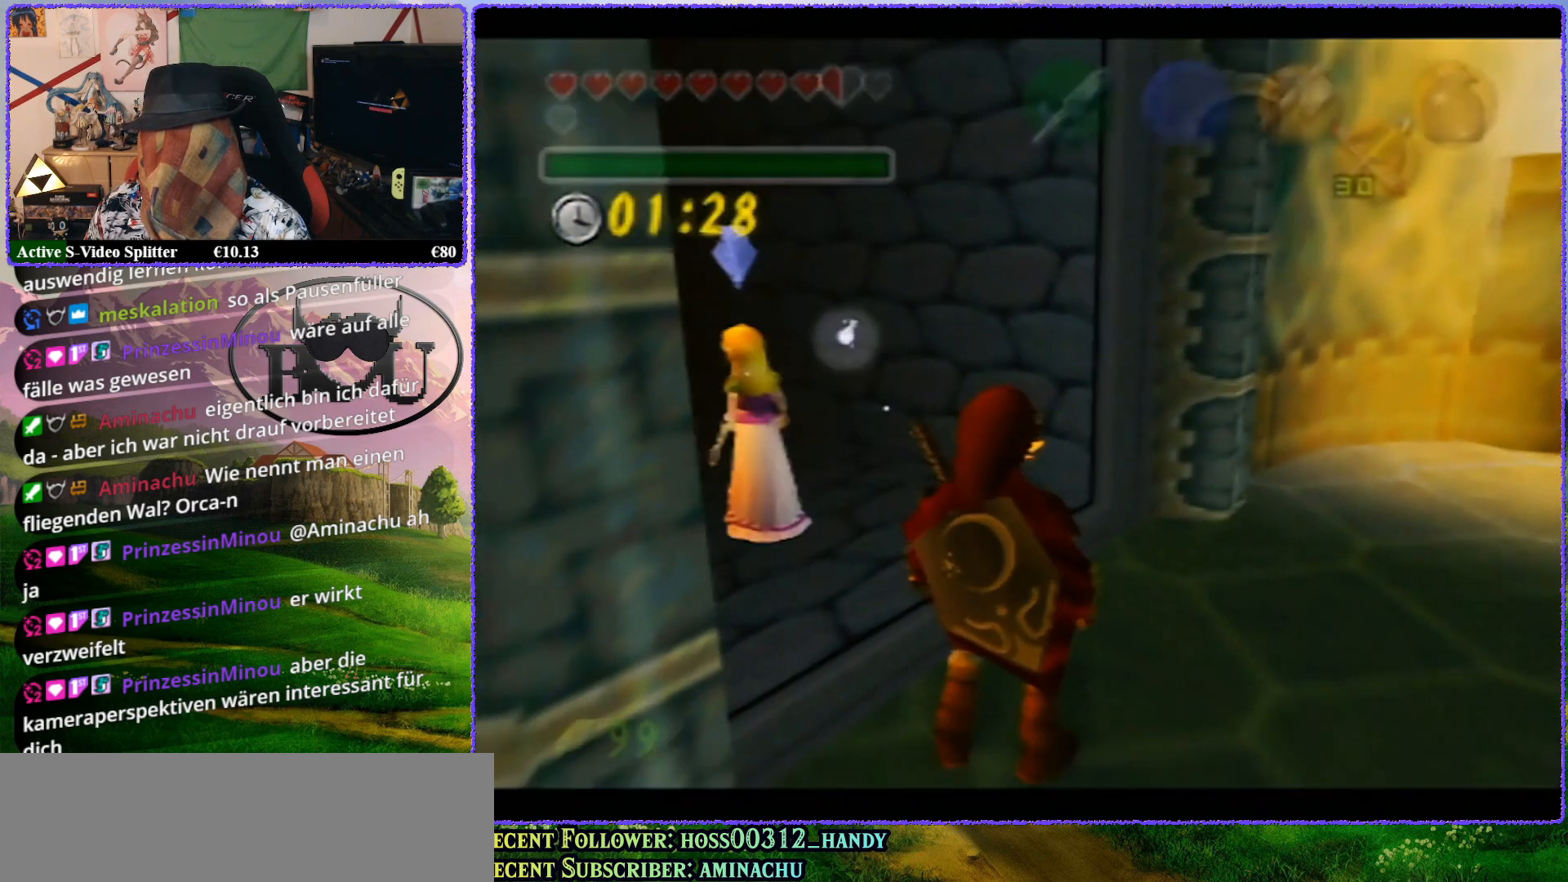
{"buttons": ["Z"], "left_stick": "up", "events": [[50, "Z", "down"], [417, "left_stick", "up"]]}
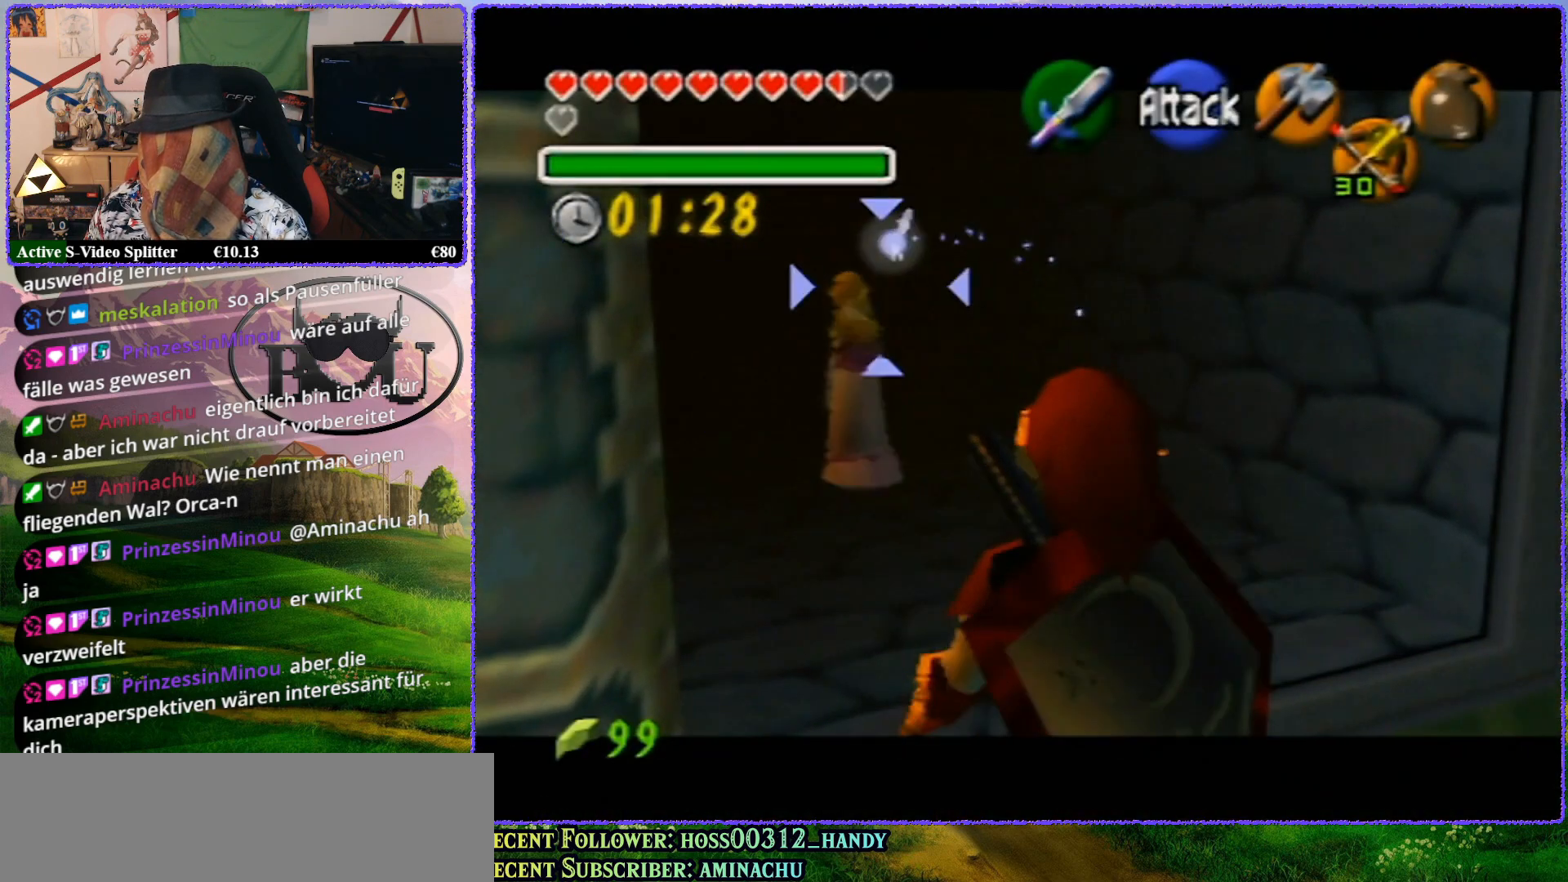
{"buttons": ["Z"], "left_stick": "up", "events": []}
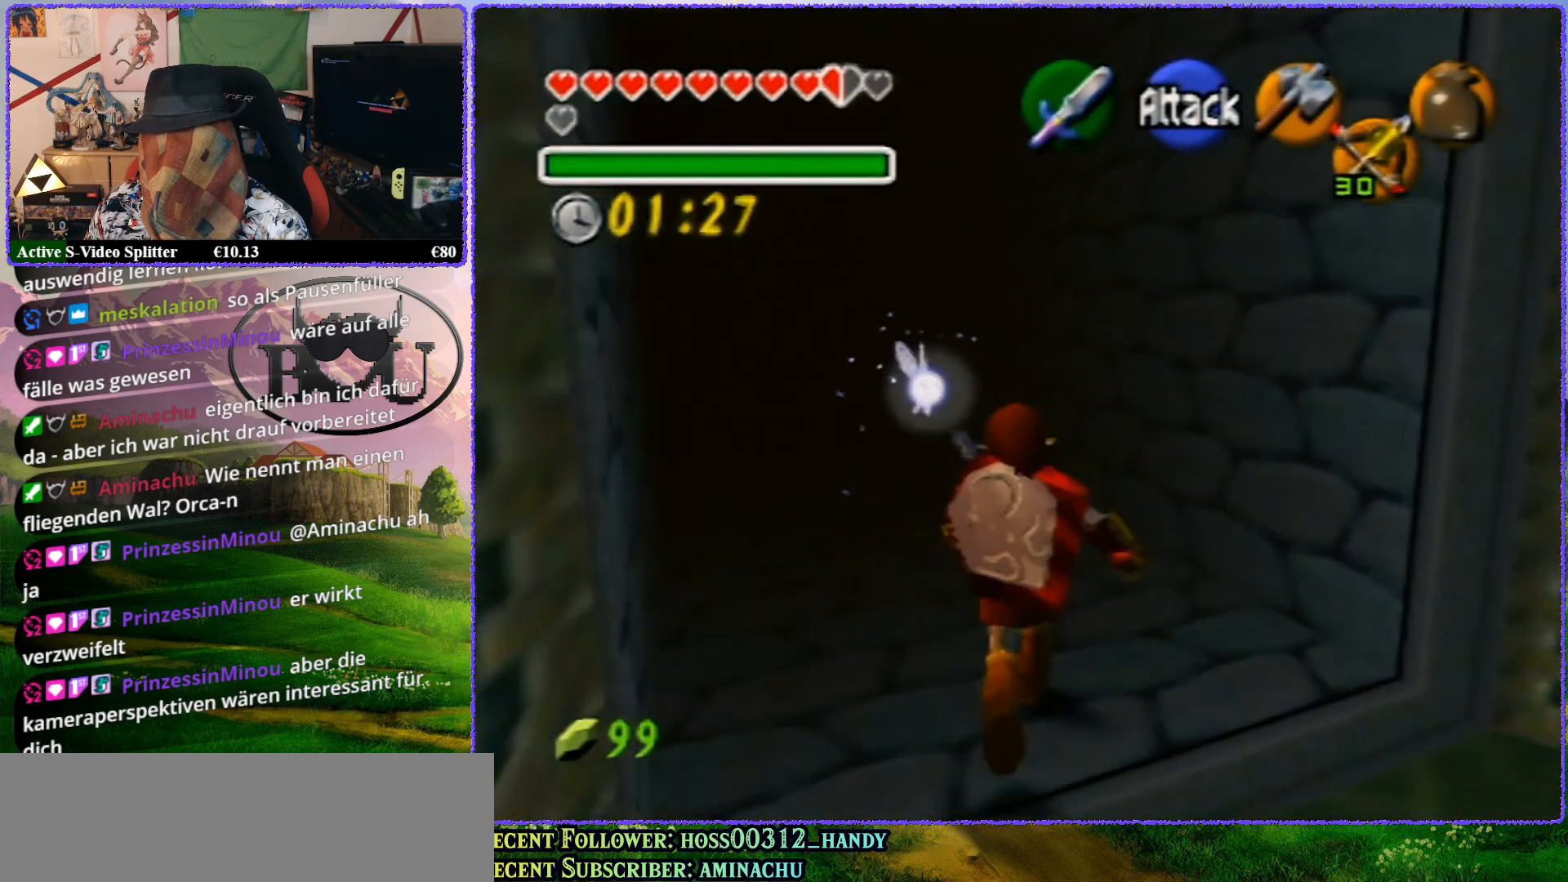
{"buttons": ["Z"], "left_stick": "up", "events": []}
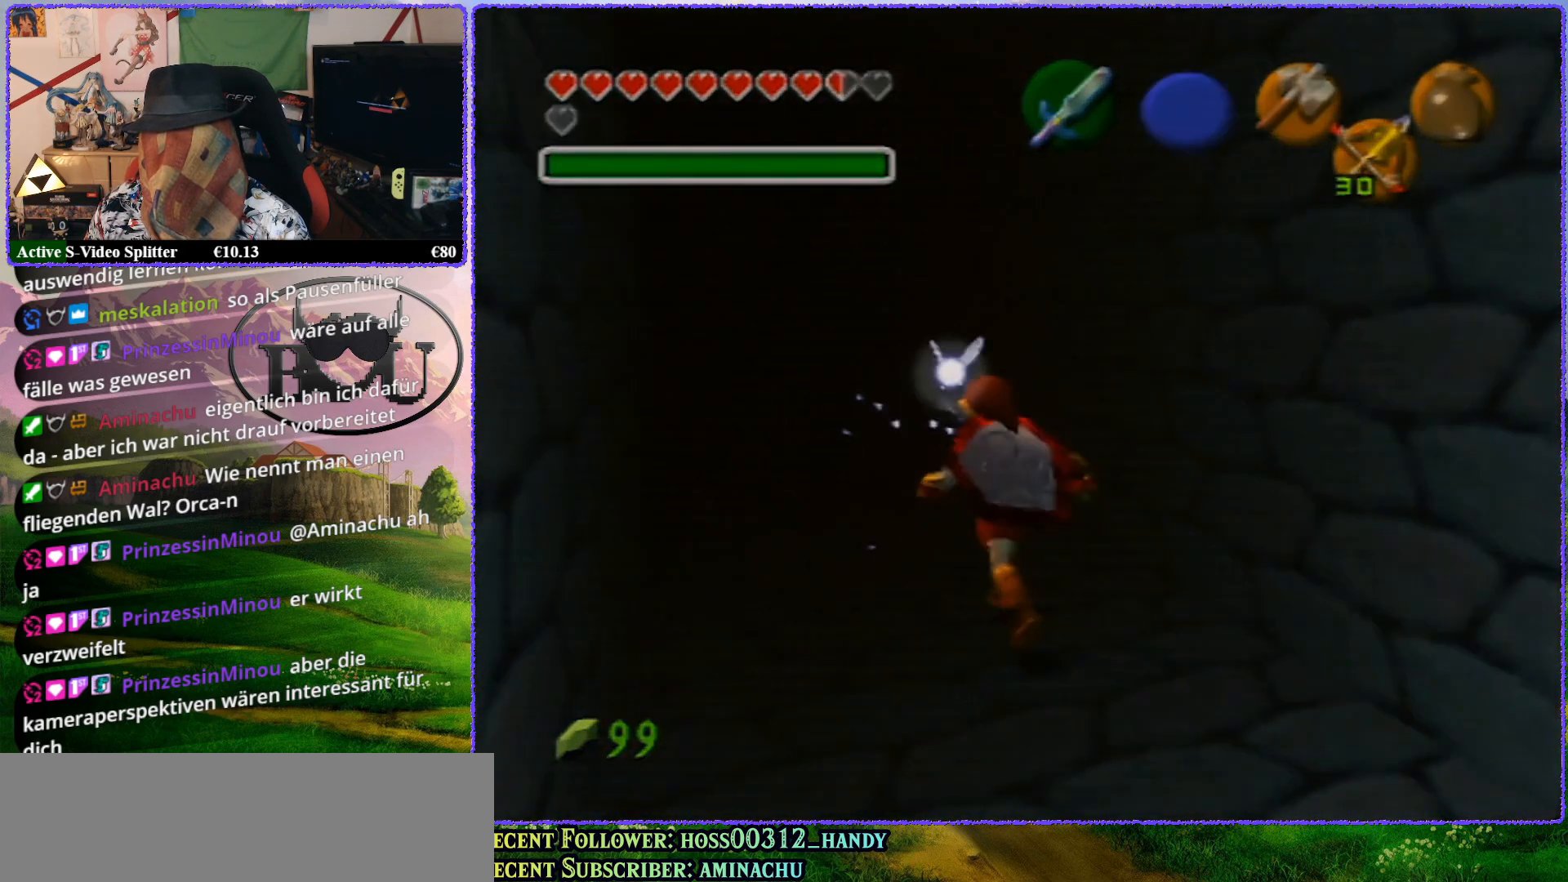
{"buttons": ["Z"], "left_stick": "up", "events": []}
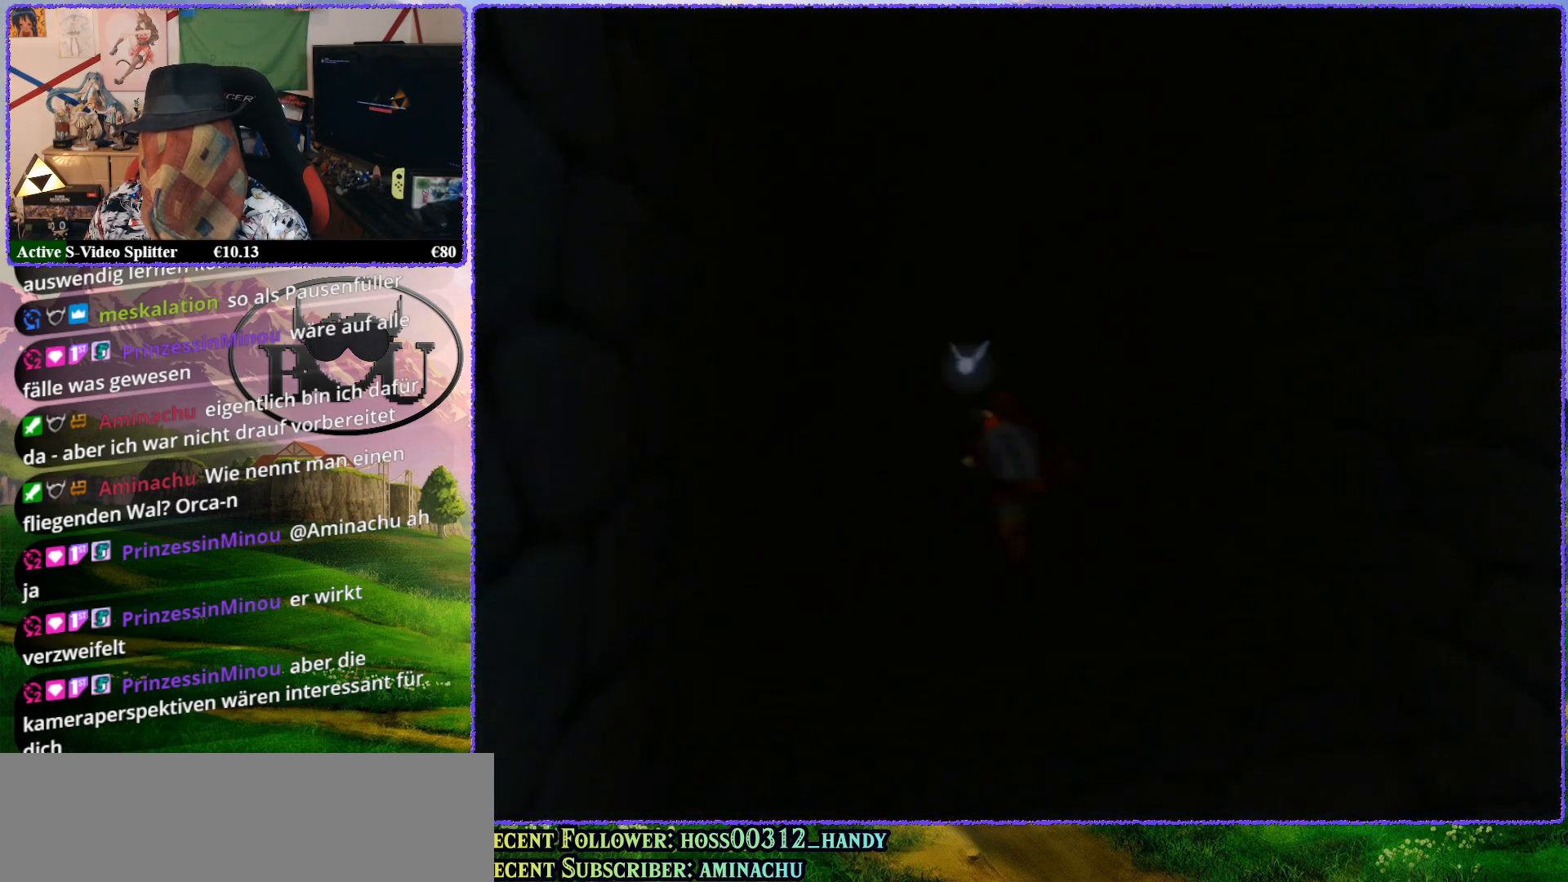
{"buttons": ["Z"], "left_stick": "up", "events": []}
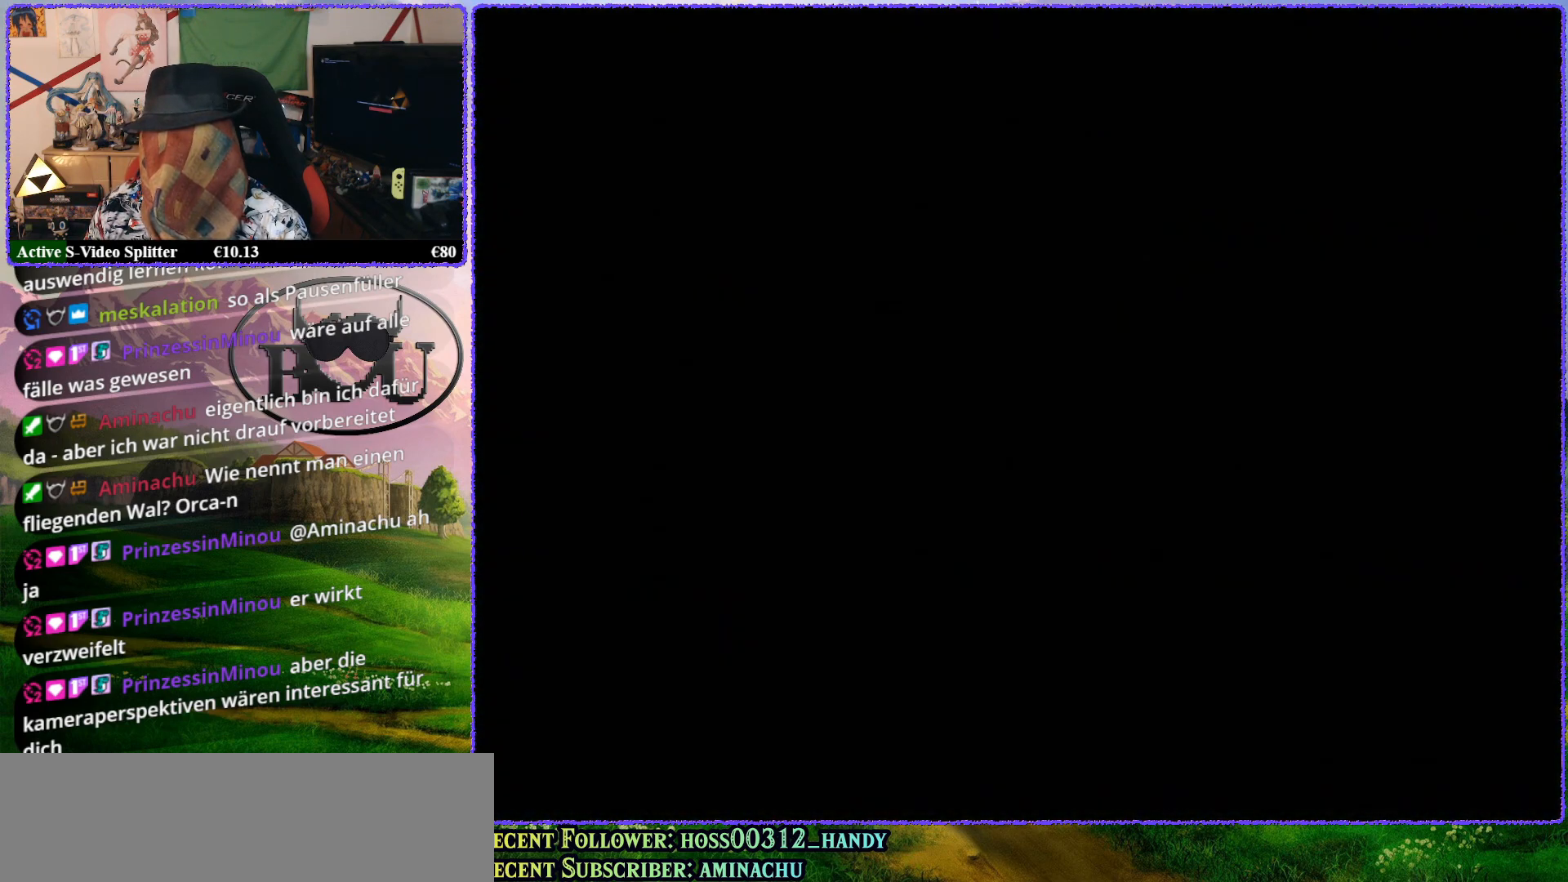
{"buttons": ["Z"], "left_stick": "up", "events": []}
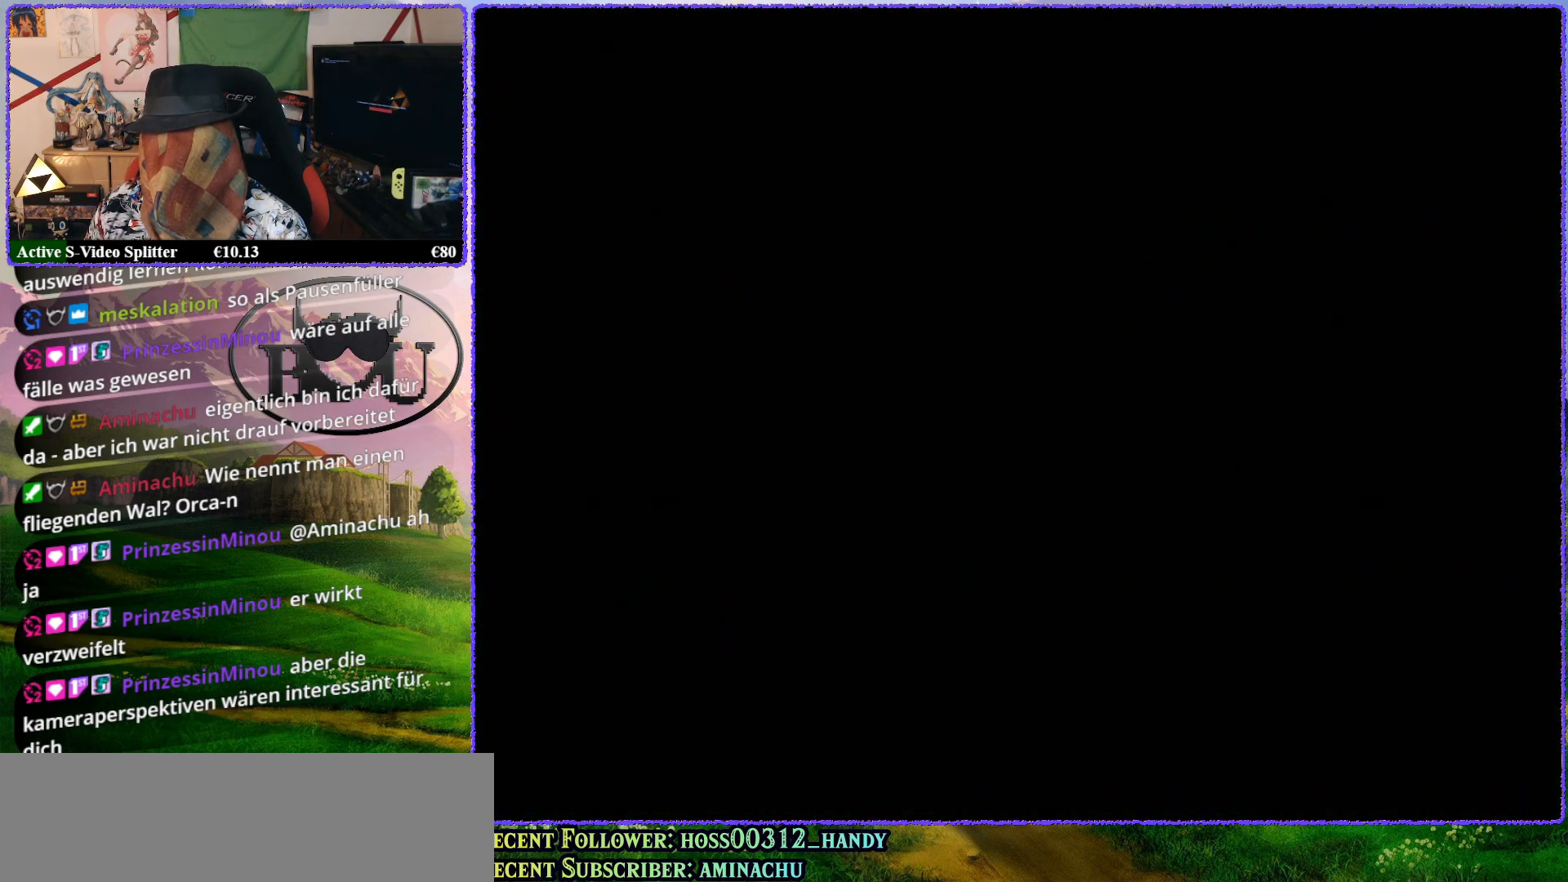
{"buttons": [], "left_stick": "up", "events": [[400, "Z", "up"]]}